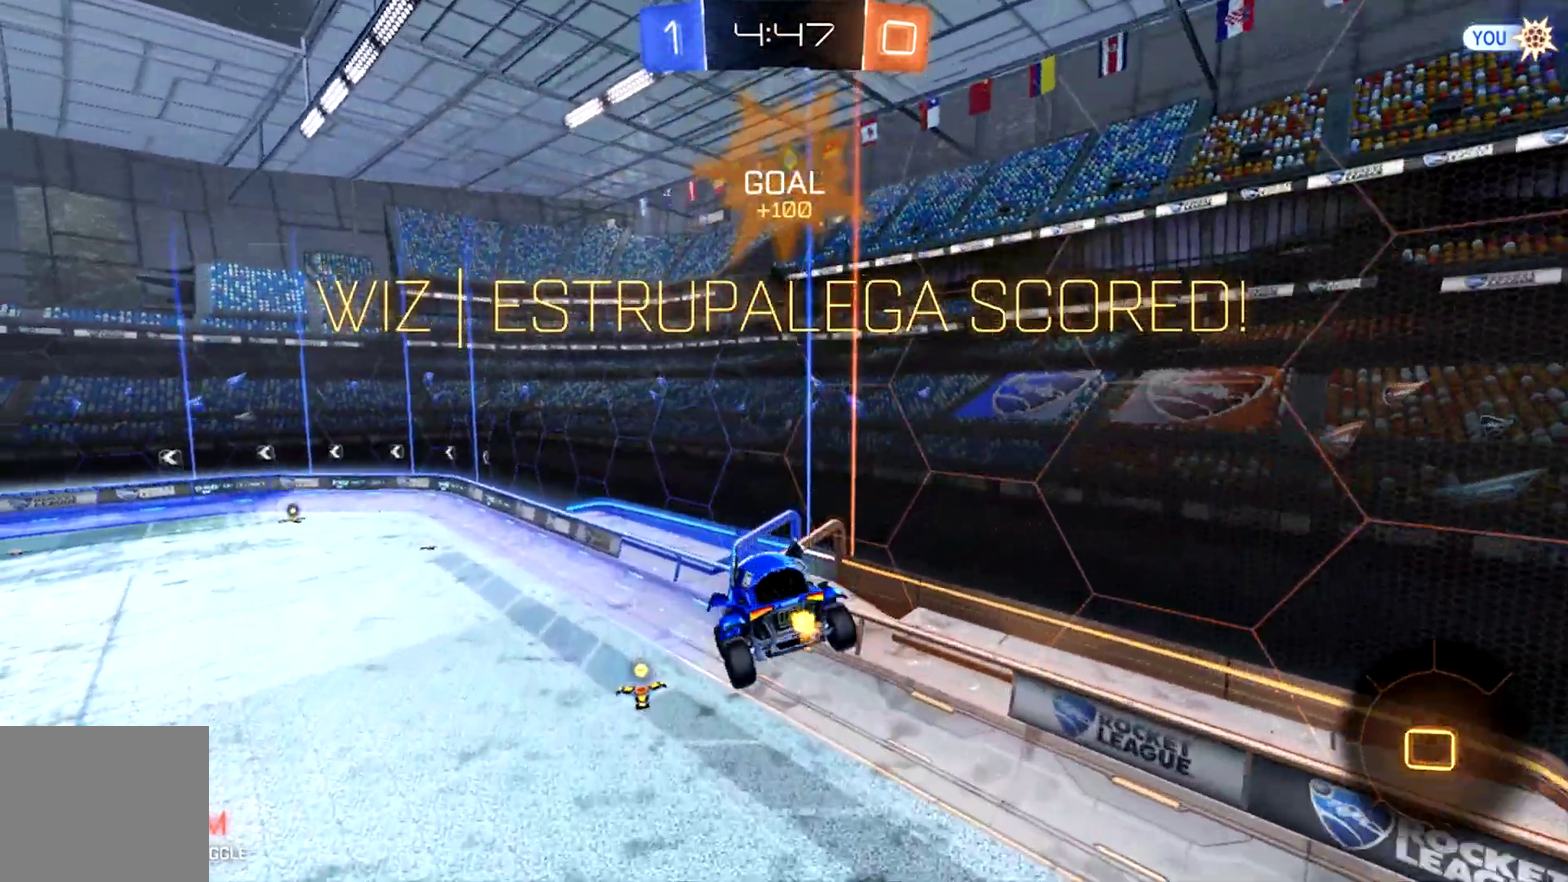
Gameplay with a controller (PlayStation layout); each line is a JSON object with the inputs held at the frame after it (dt_ms = milliseconds from this image to that frame). "events" lists button and stick changes between this image and that frame as [ms after this image, input, new state], when the widget could be followed in between. Not read: right_stick.
{"dt_ms": 500, "buttons": [], "left_stick": "center", "events": [[100, "left_stick", "left"], [300, "left_stick", "center"], [367, "left_stick", "right"], [400, "R2", "up"], [467, "left_stick", "center"]]}
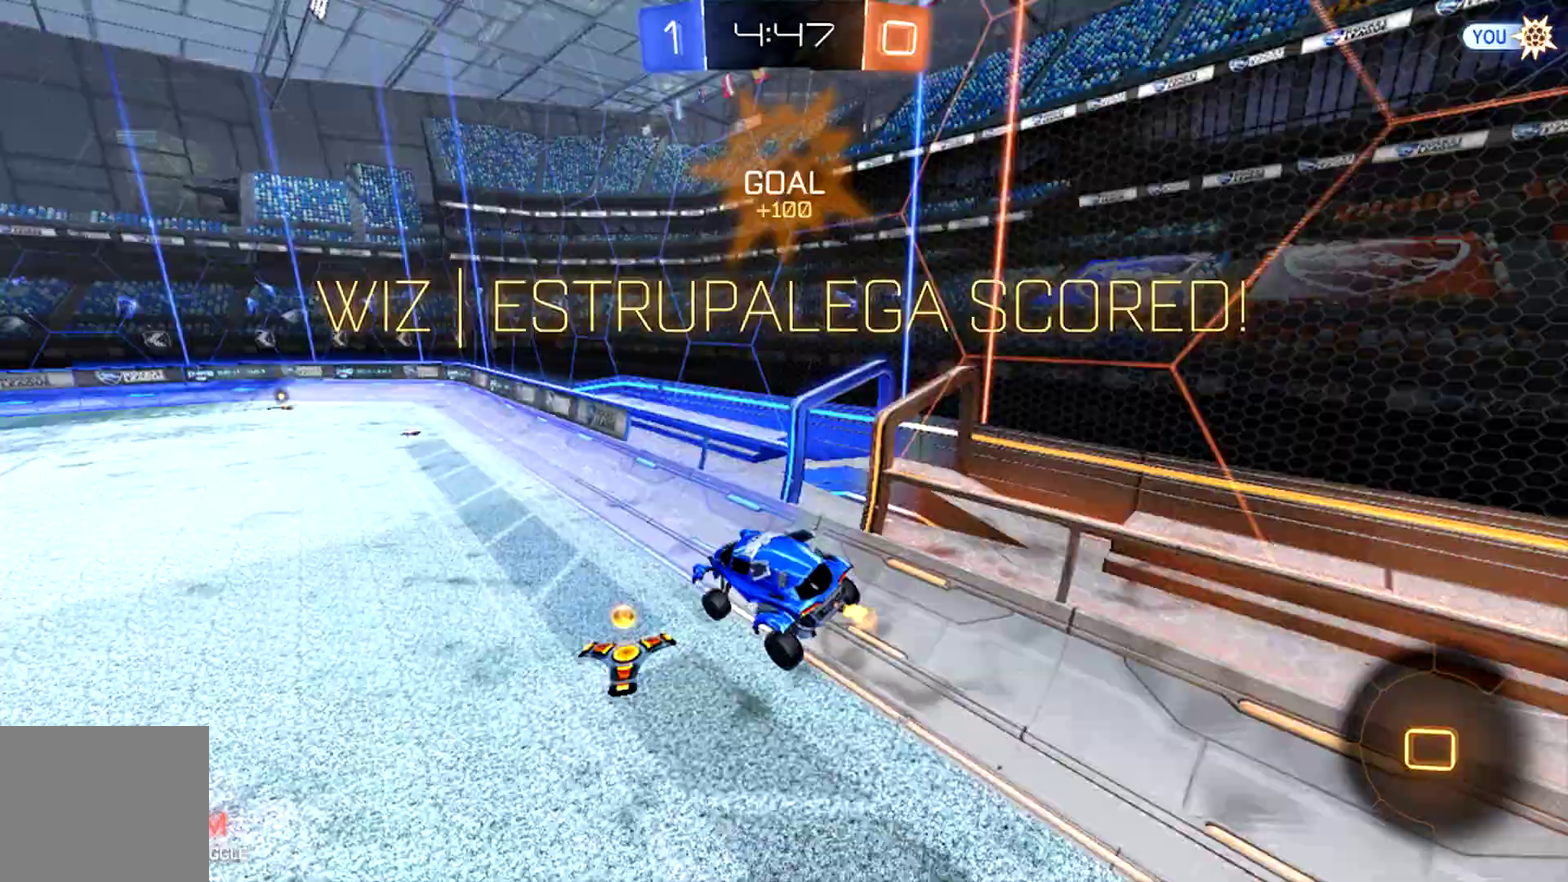
{"dt_ms": 500, "buttons": [], "left_stick": "center", "events": []}
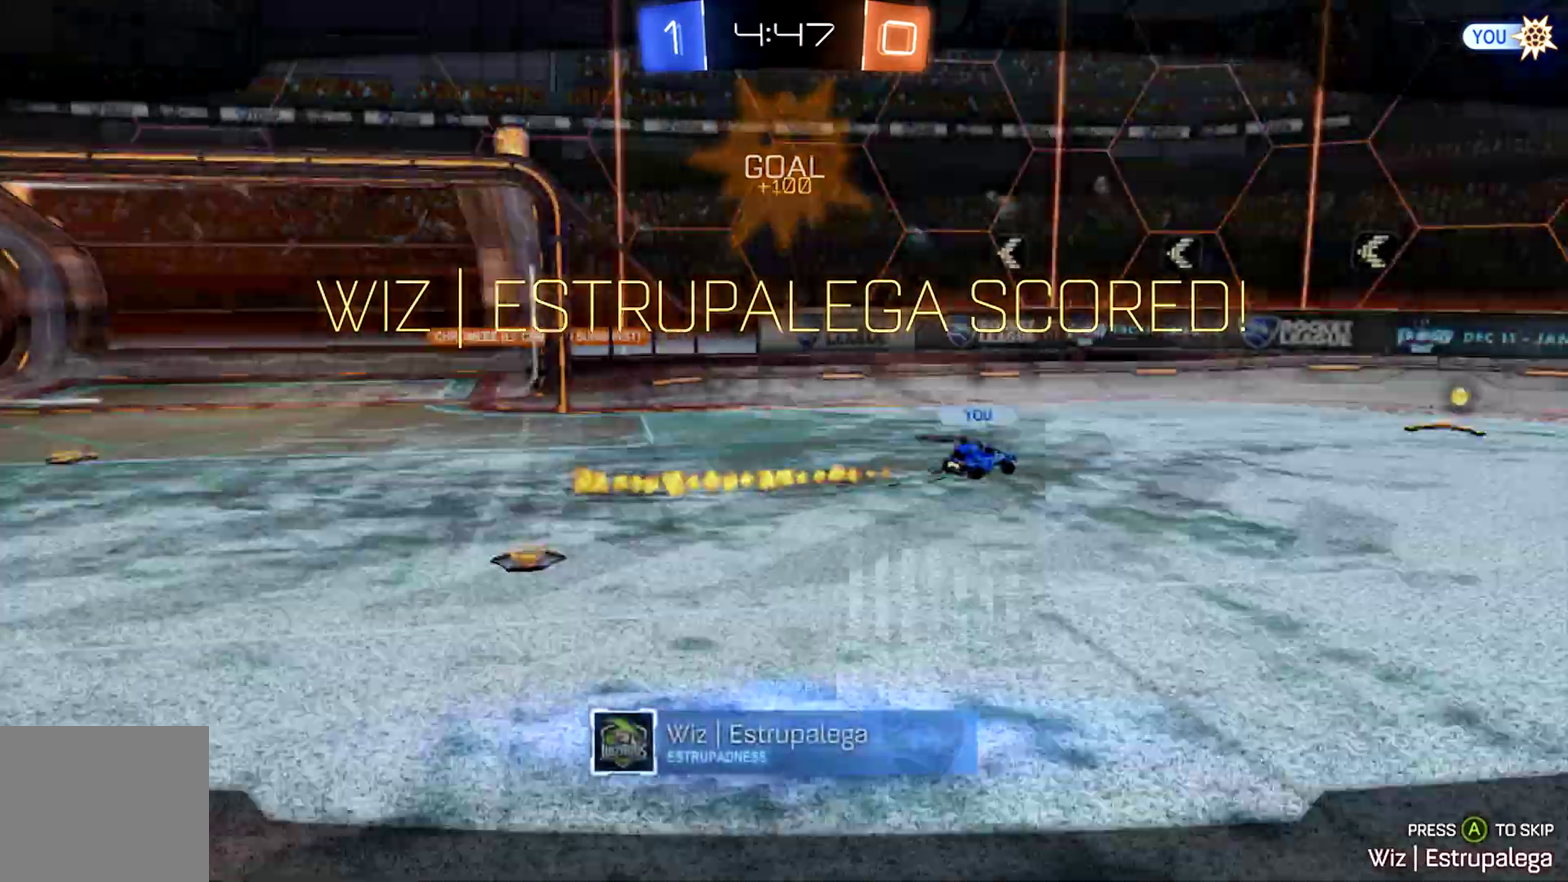
{"dt_ms": 500, "buttons": [], "left_stick": "center", "events": []}
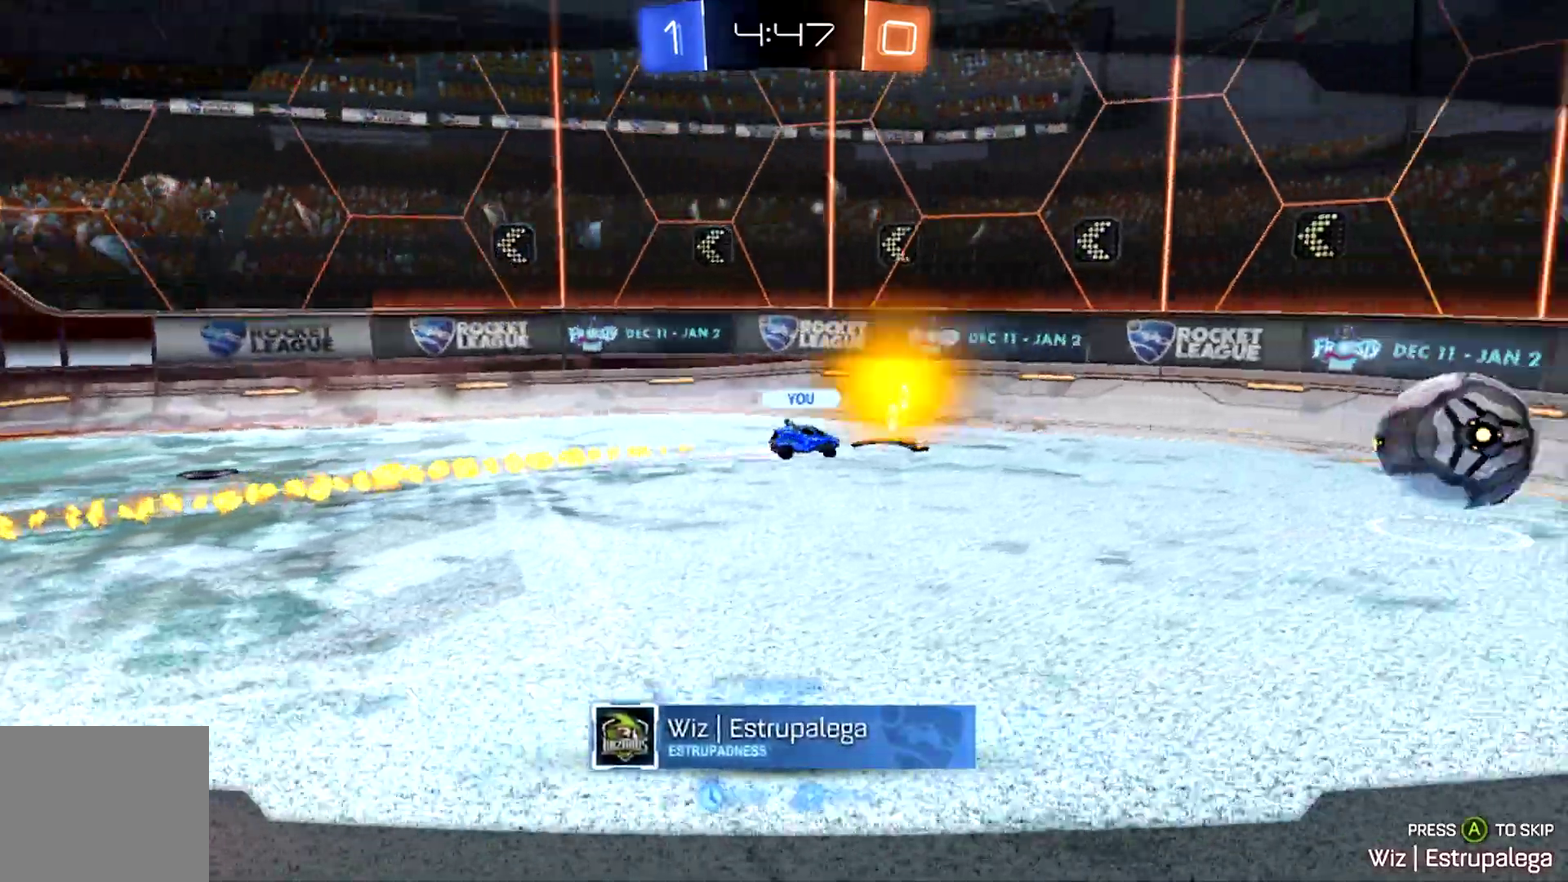
{"dt_ms": 500, "buttons": [], "left_stick": "center", "events": []}
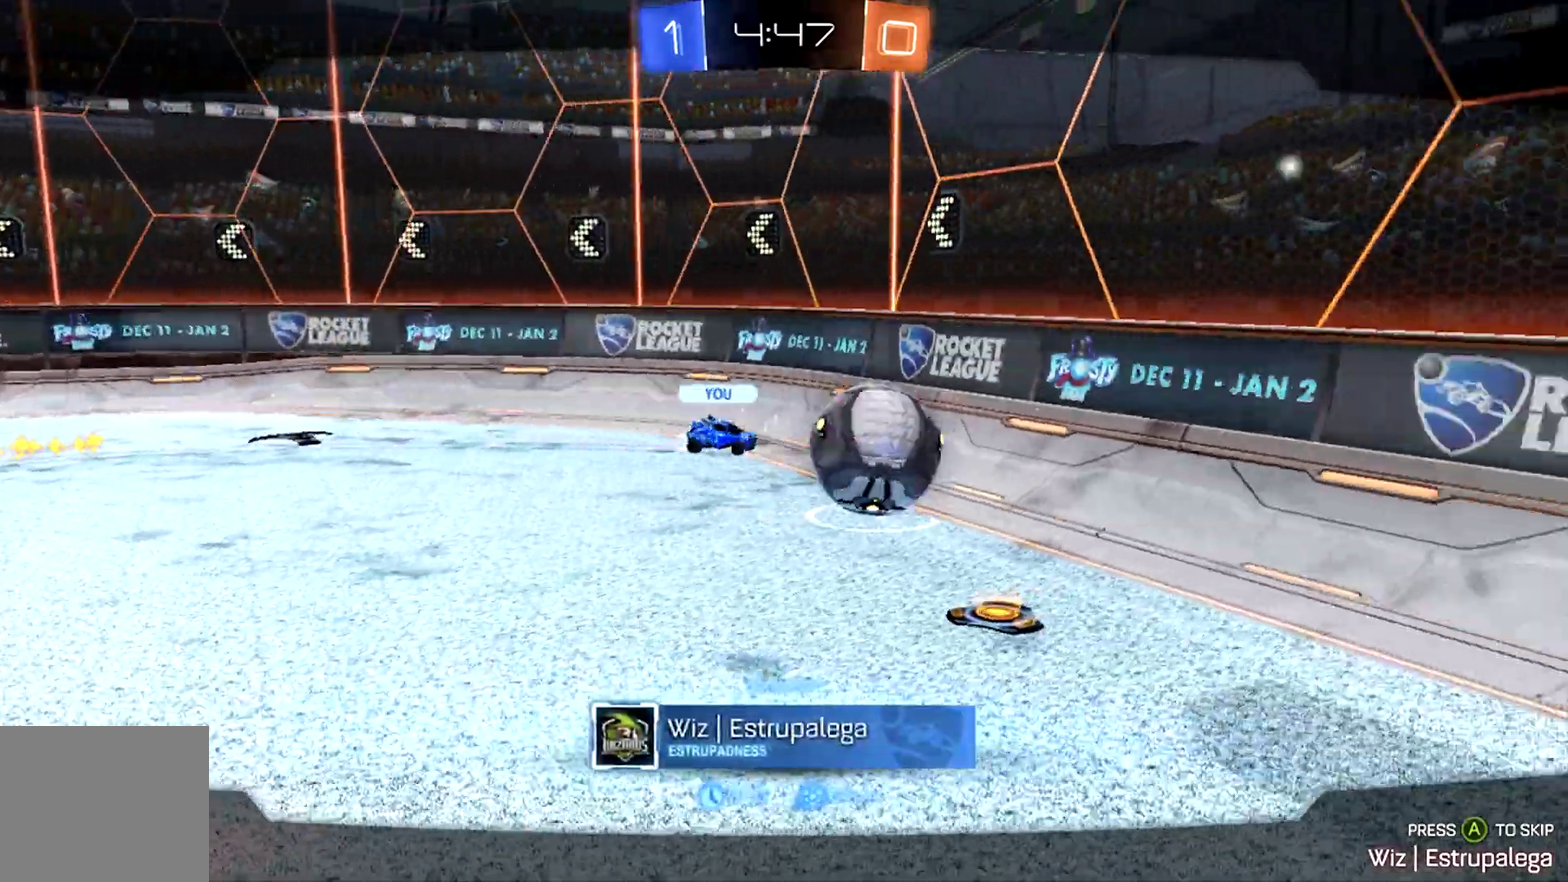
{"dt_ms": 500, "buttons": [], "left_stick": "center", "events": [[233, "CROSS", "down"], [400, "CROSS", "up"]]}
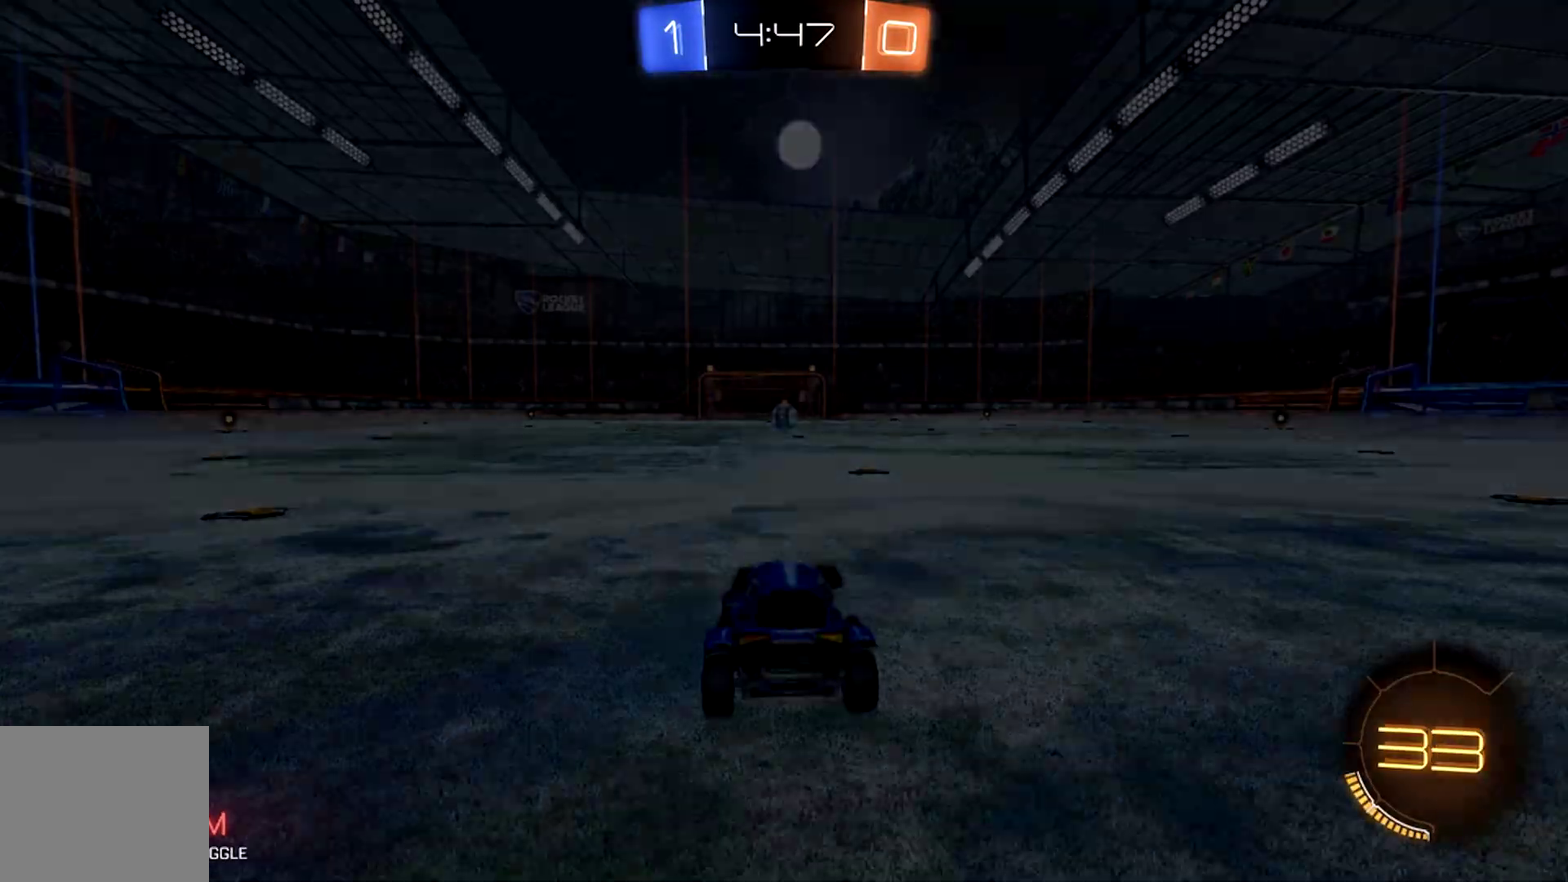
{"dt_ms": 500, "buttons": ["TRIANGLE"], "left_stick": "center", "events": [[467, "TRIANGLE", "down"]]}
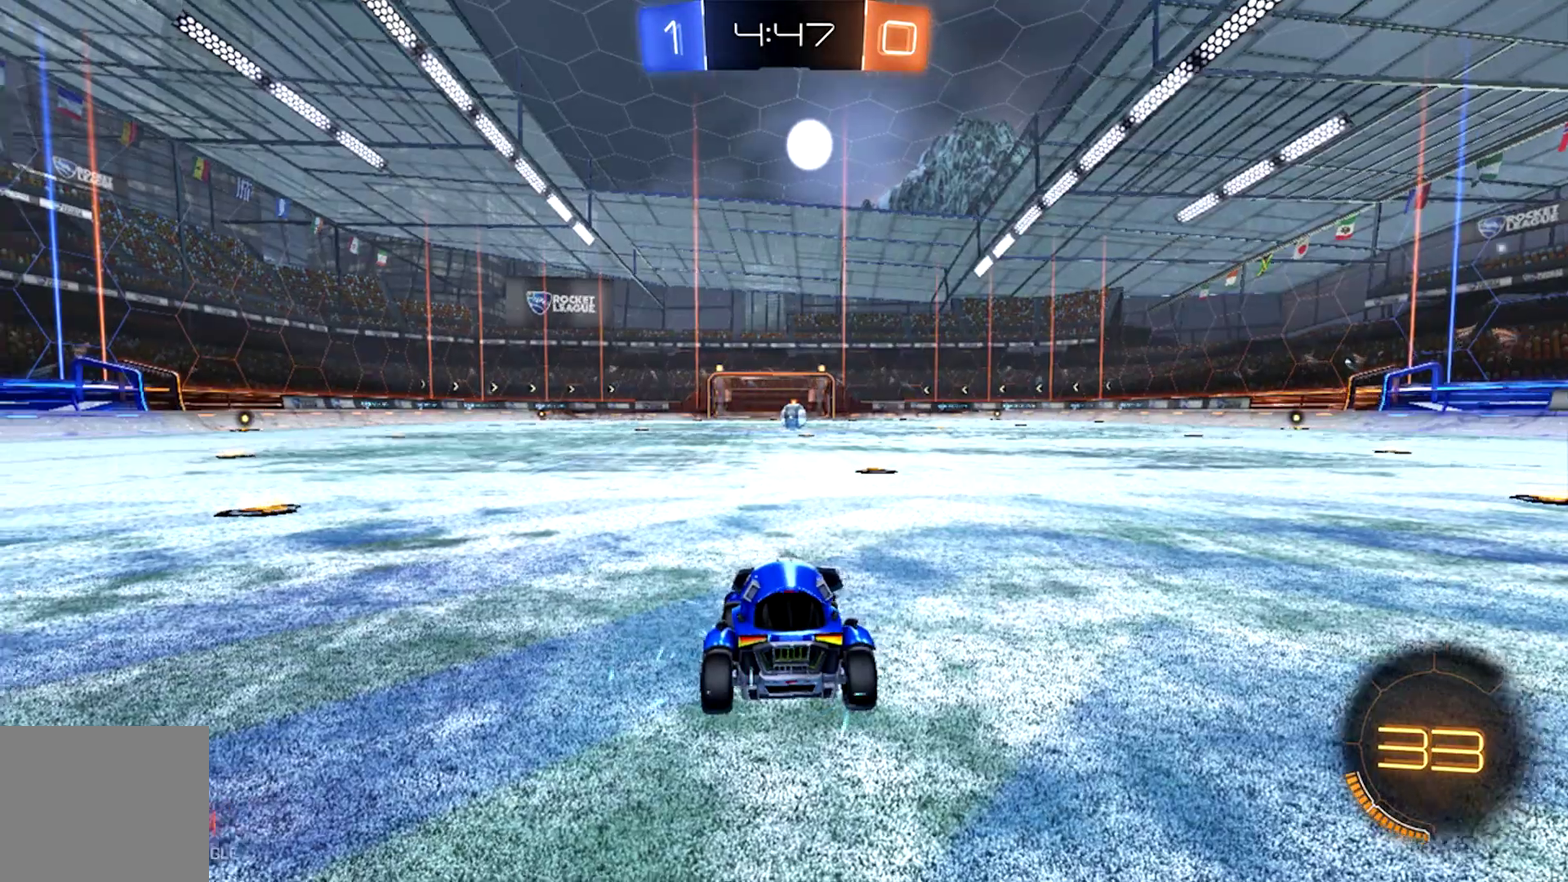
{"dt_ms": 500, "buttons": ["TRIANGLE"], "left_stick": "center", "events": [[67, "TRIANGLE", "up"], [433, "TRIANGLE", "down"]]}
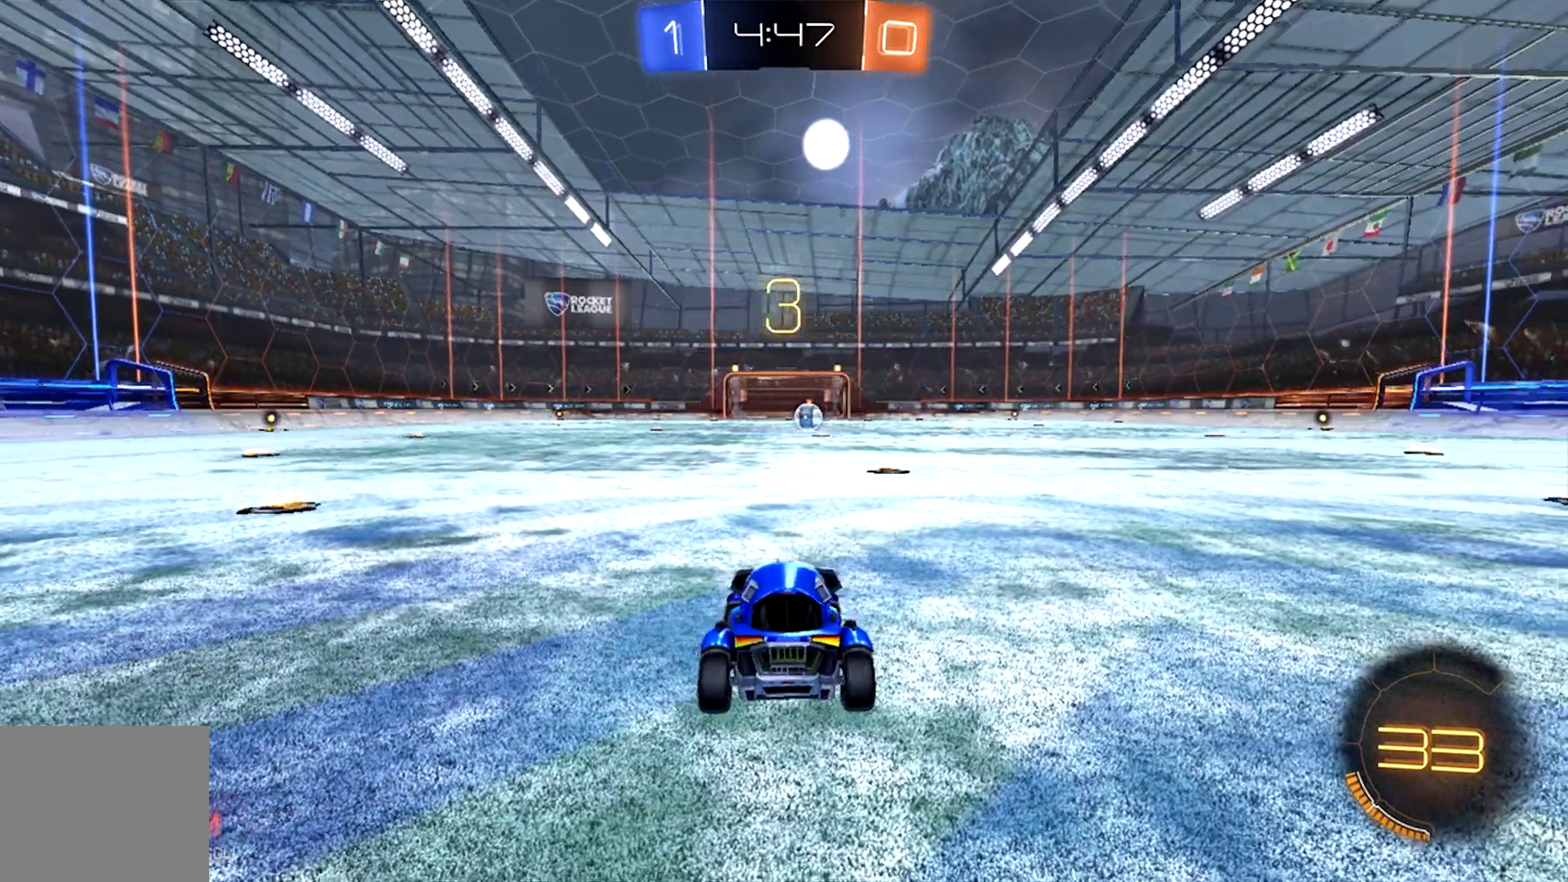
{"dt_ms": 500, "buttons": [], "left_stick": "center", "events": [[67, "TRIANGLE", "up"]]}
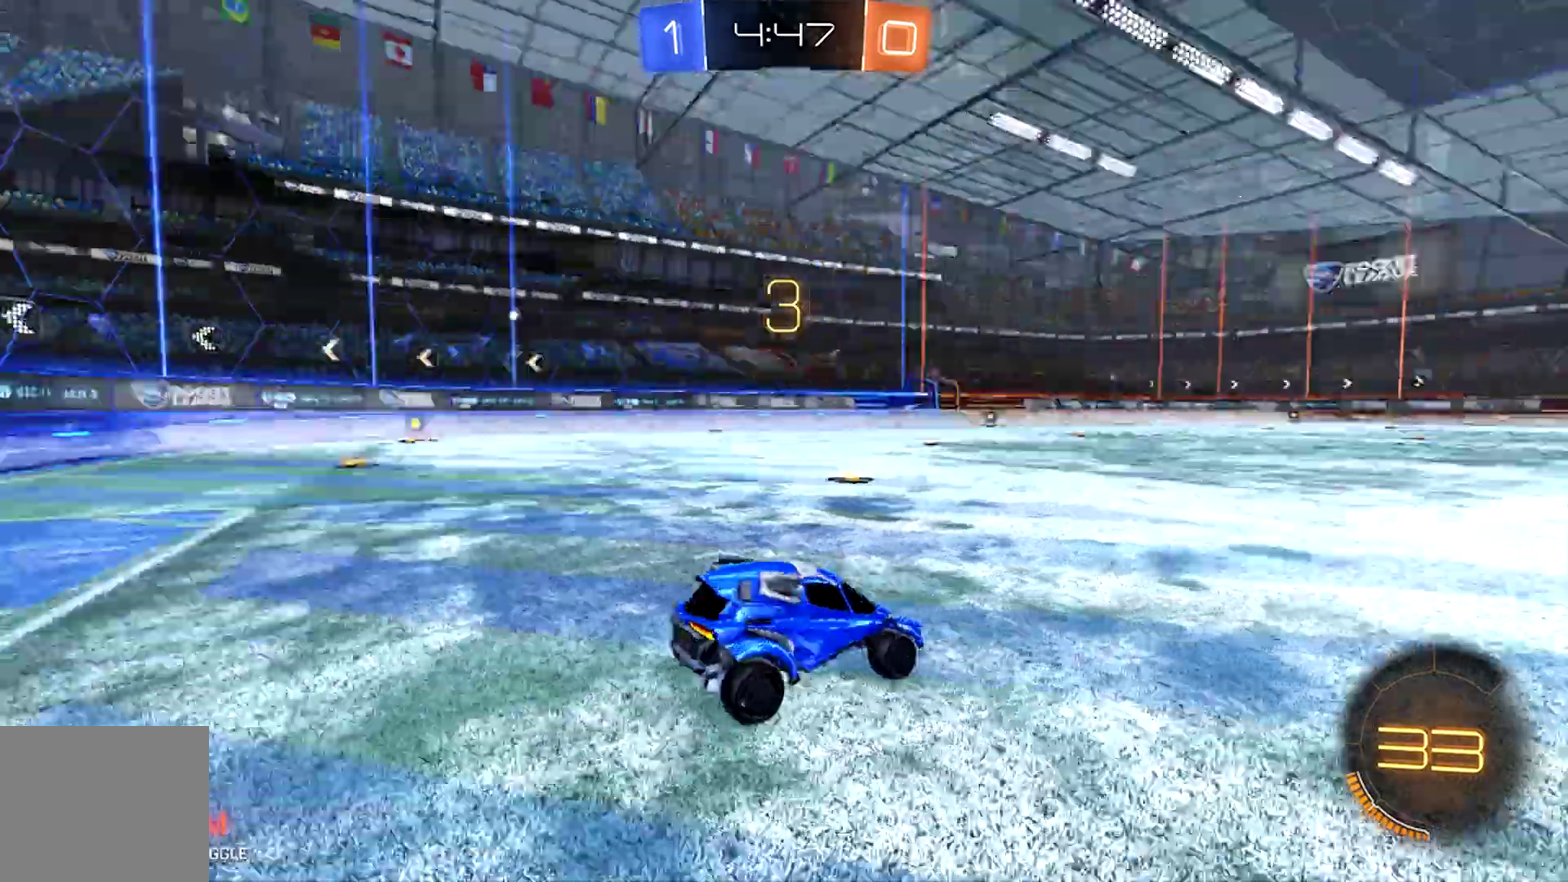
{"dt_ms": 500, "buttons": [], "left_stick": "center", "events": [[167, "START", "down"], [333, "START", "up"]]}
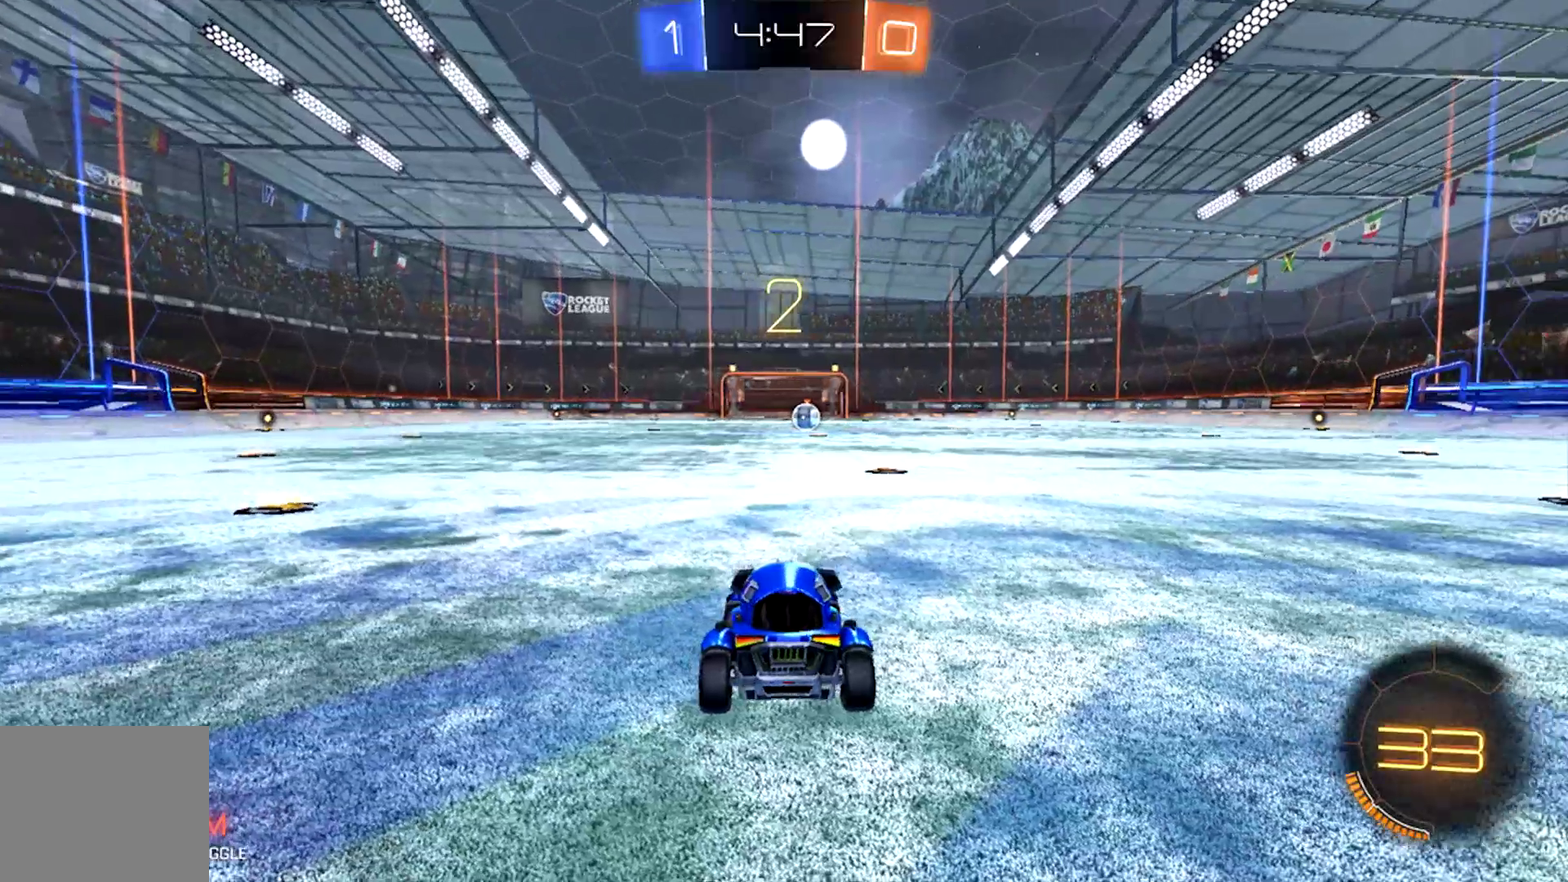
{"dt_ms": 500, "buttons": ["CIRCLE", "R2"], "left_stick": "center", "events": [[133, "R2", "down"], [367, "CIRCLE", "down"]]}
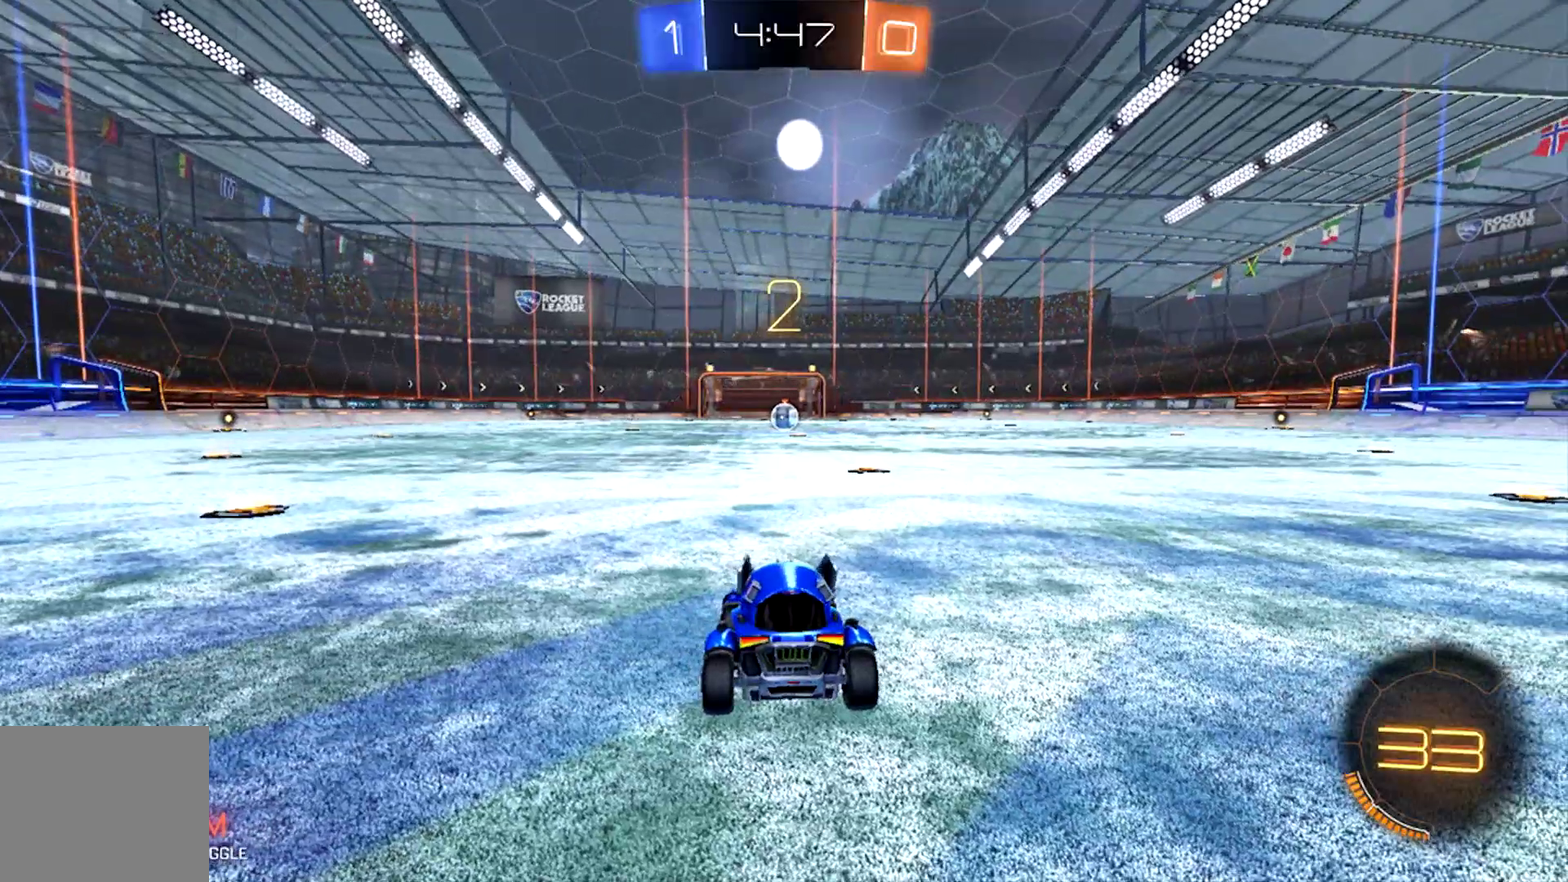
{"dt_ms": 500, "buttons": ["CIRCLE", "R2"], "left_stick": "center", "events": [[167, "TRIANGLE", "down"], [267, "TRIANGLE", "up"]]}
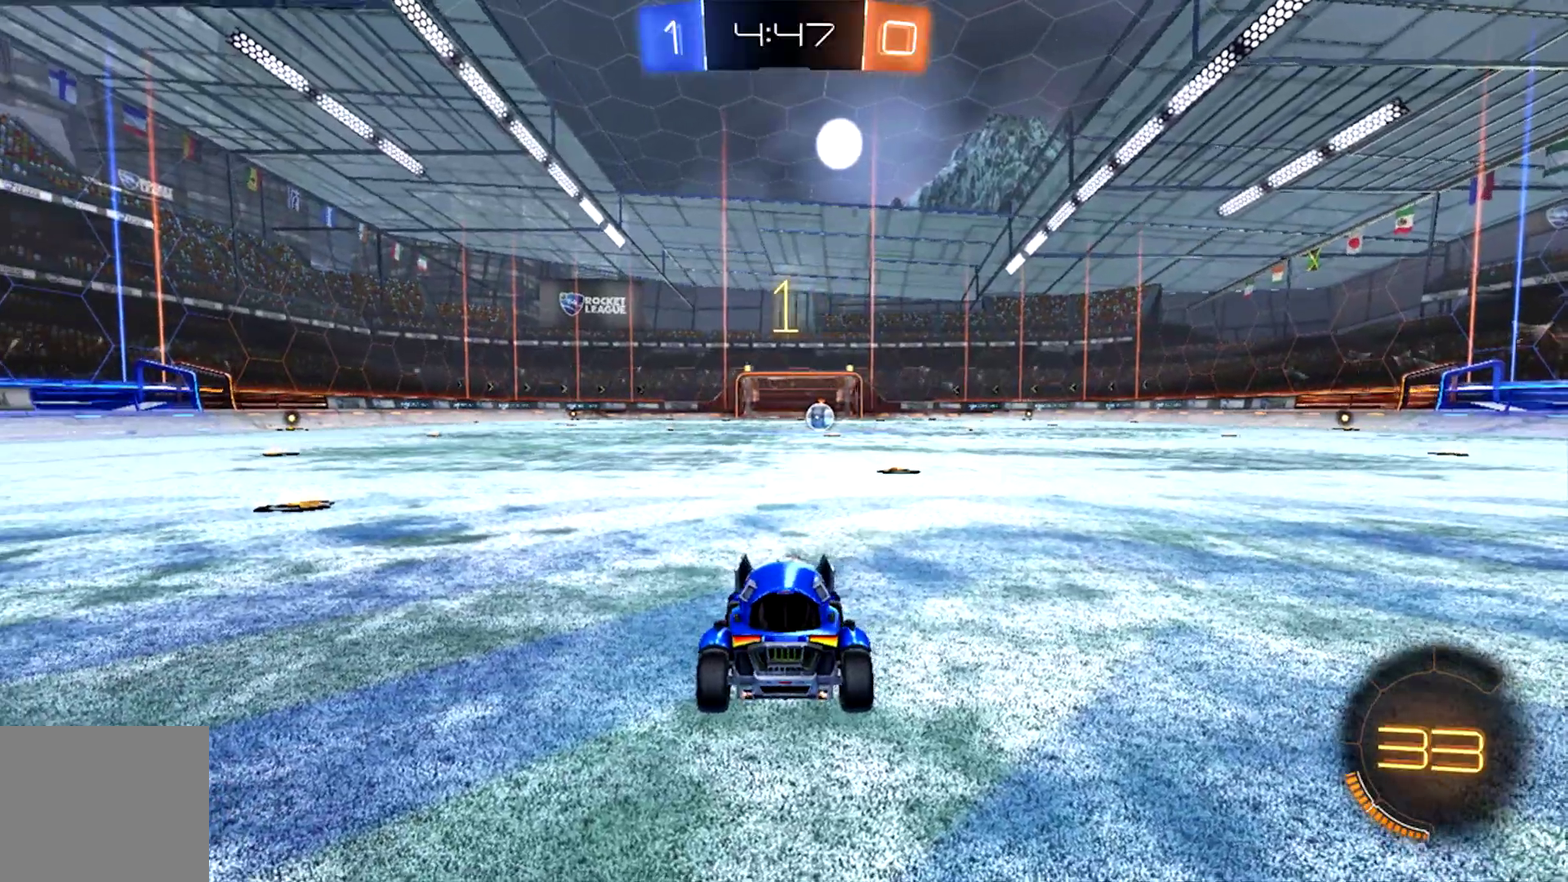
{"dt_ms": 500, "buttons": ["CIRCLE", "R2"], "left_stick": "center", "events": []}
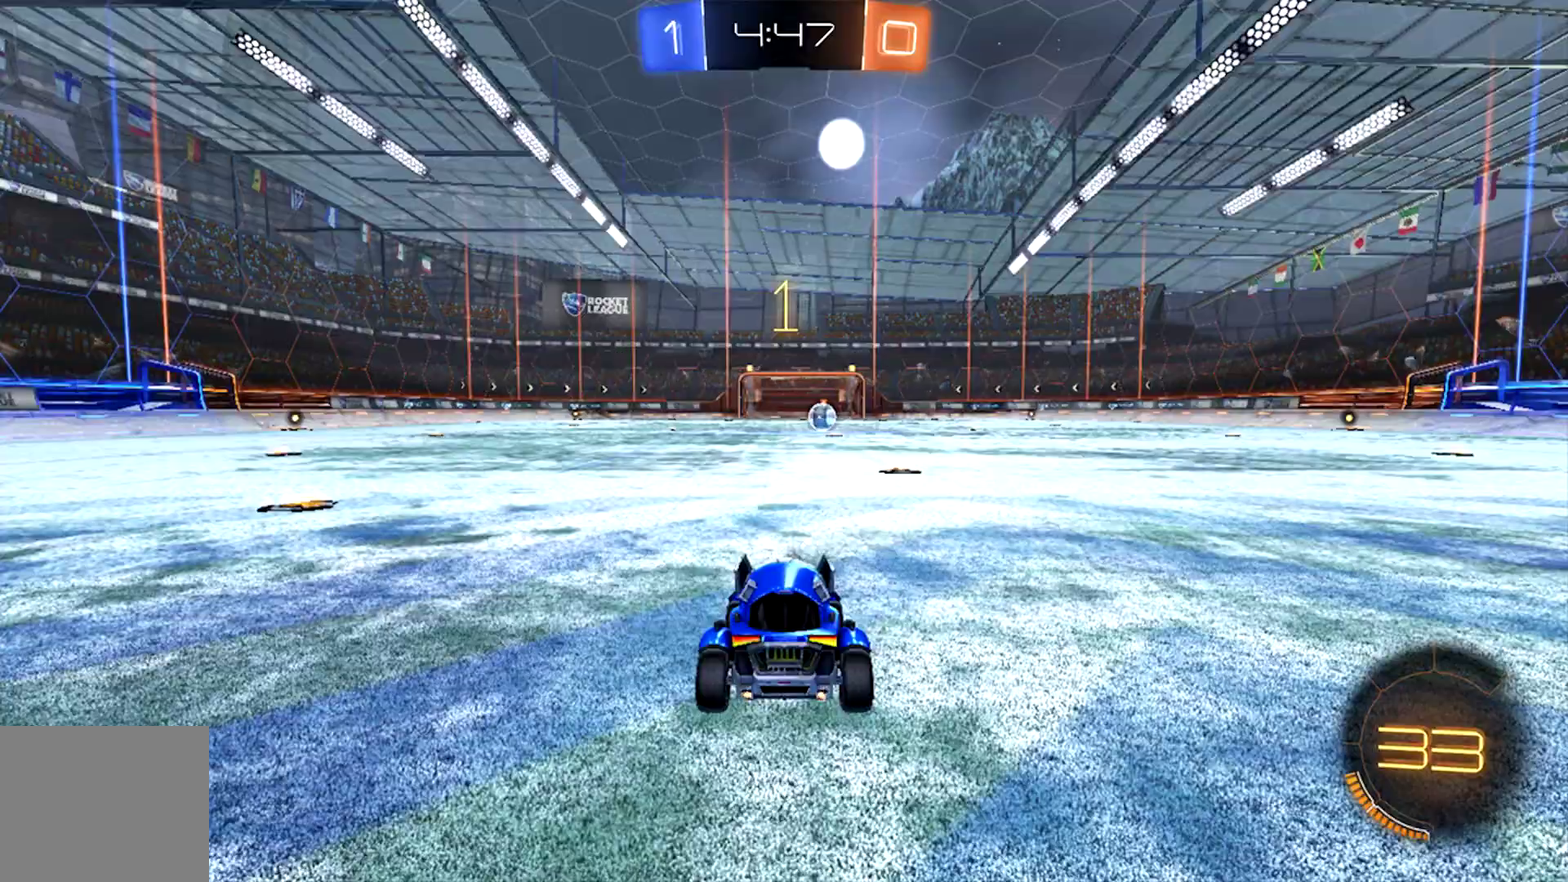
{"dt_ms": 500, "buttons": ["CIRCLE", "R2"], "left_stick": "center", "events": [[267, "left_stick", "right"], [400, "left_stick", "center"]]}
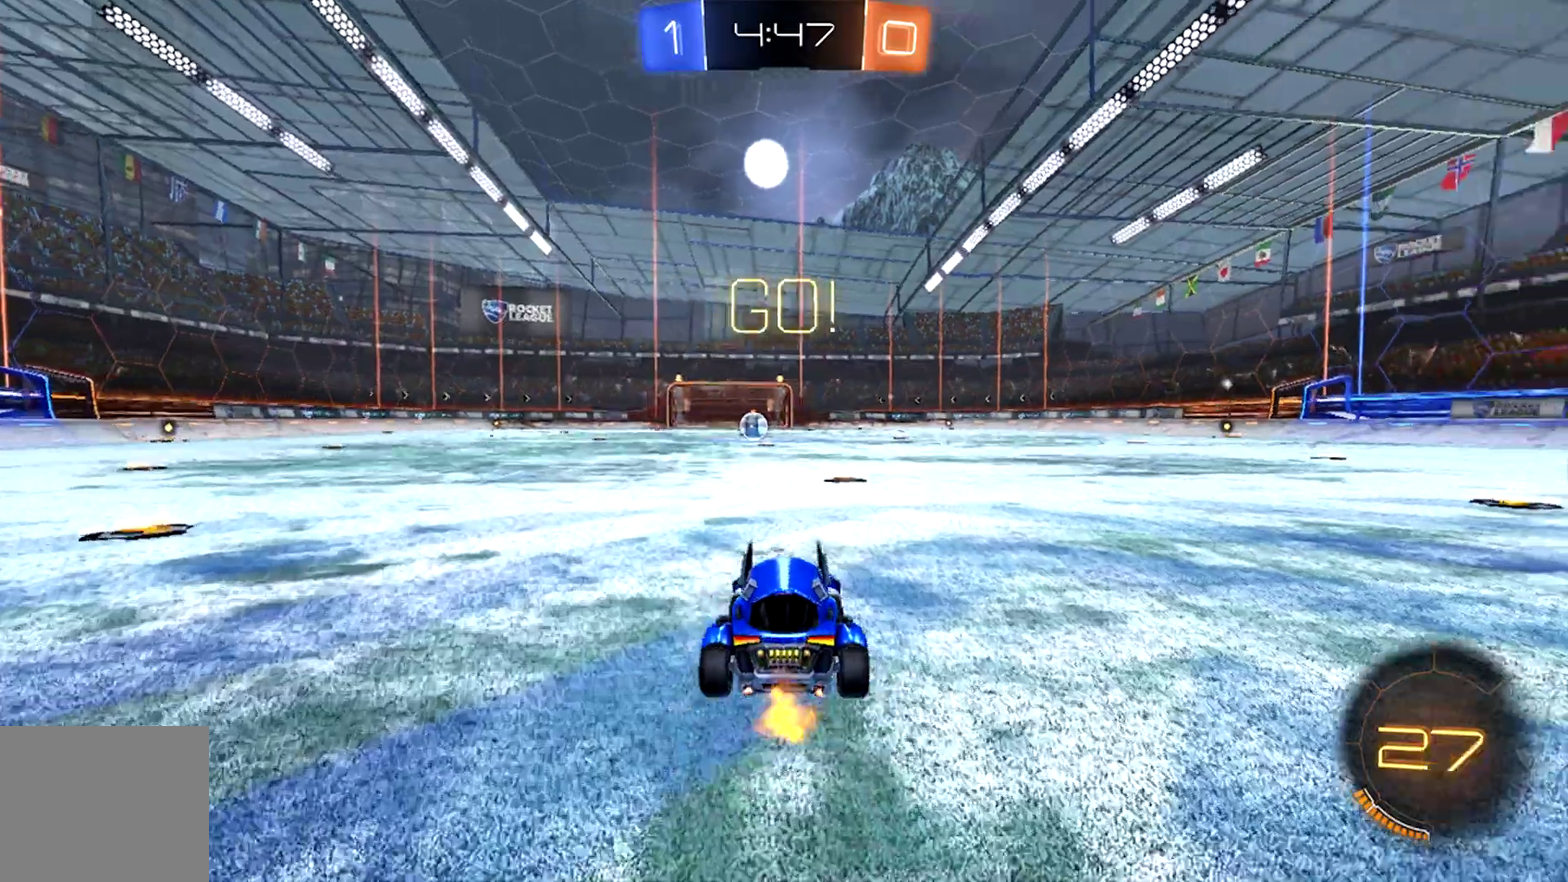
{"dt_ms": 500, "buttons": ["CROSS", "CIRCLE", "R2"], "left_stick": "up-left", "events": [[333, "left_stick", "right"], [467, "CROSS", "down"], [500, "left_stick", "up-left"]]}
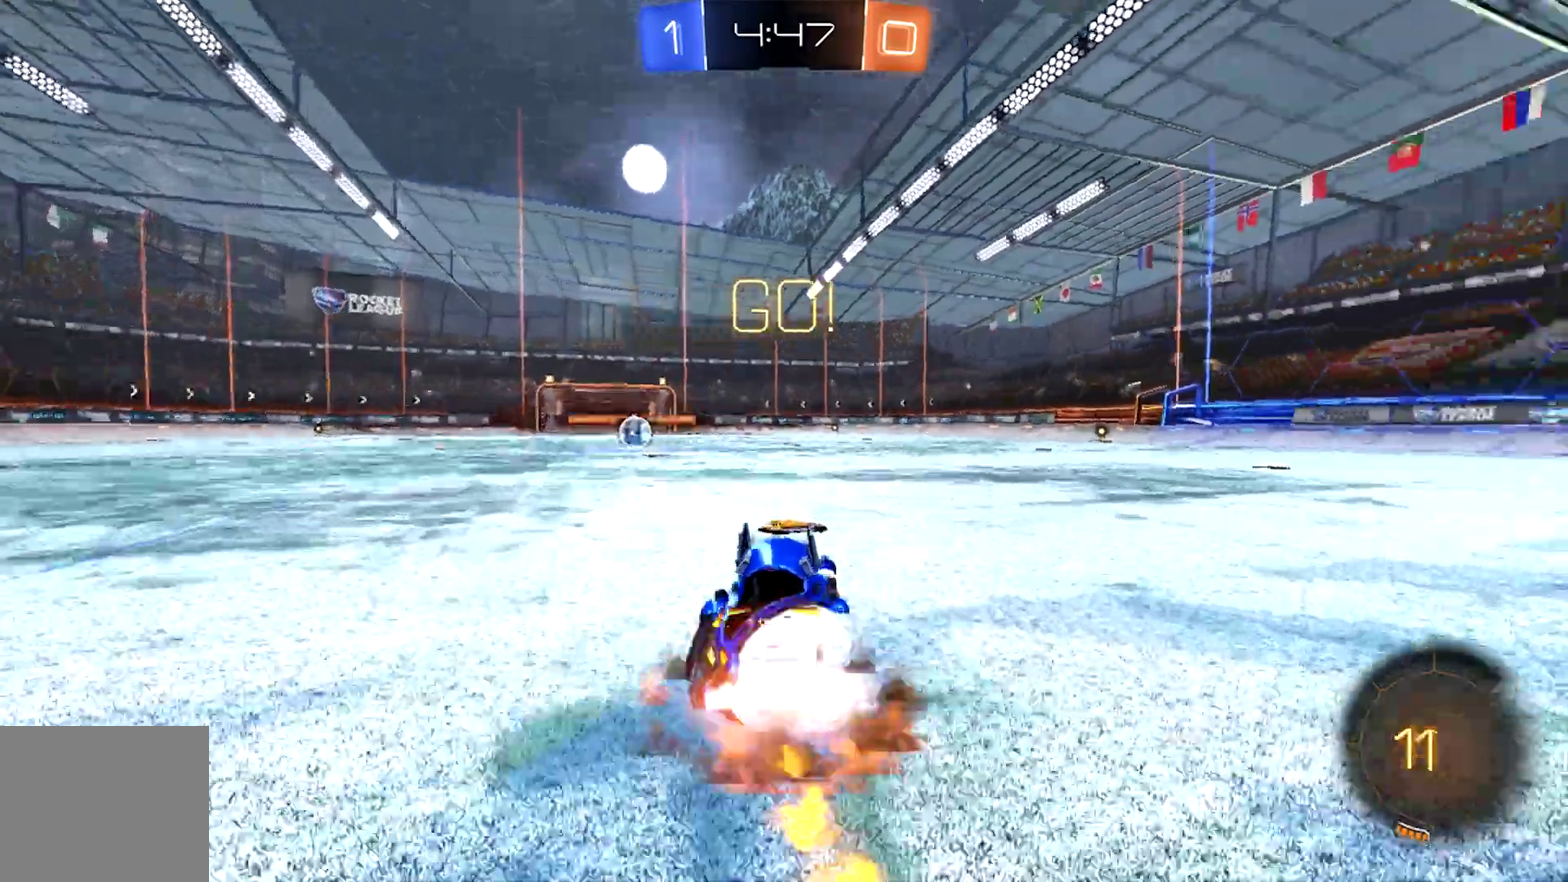
{"dt_ms": 500, "buttons": ["R2"], "left_stick": "left", "events": [[67, "CROSS", "up"], [133, "CROSS", "down"], [300, "CROSS", "up"], [367, "CIRCLE", "up"], [500, "left_stick", "left"]]}
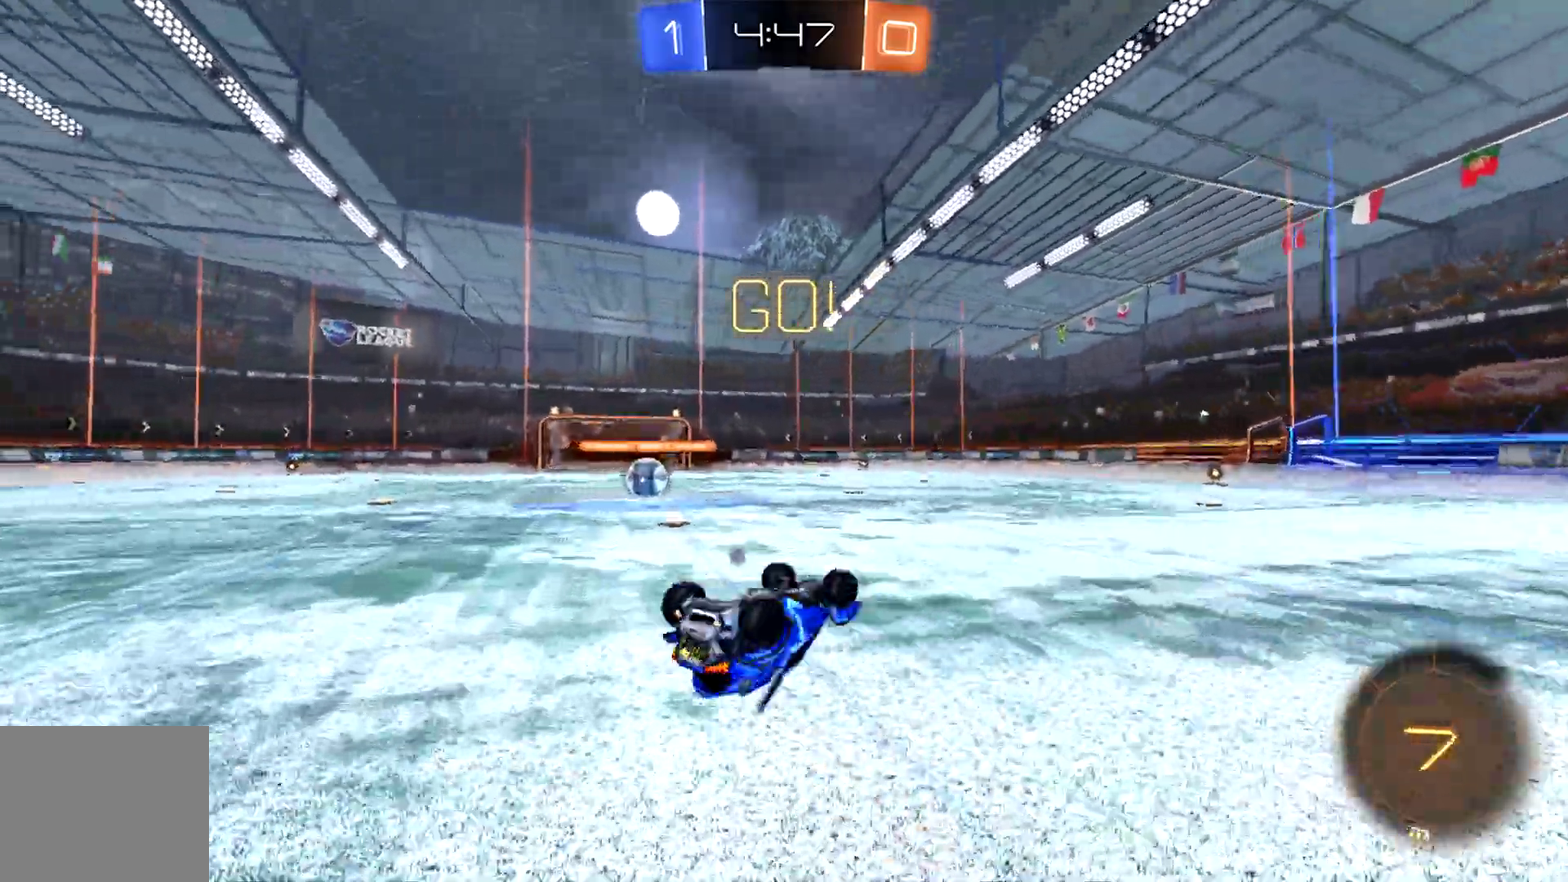
{"dt_ms": 500, "buttons": ["R2"], "left_stick": "center", "events": [[67, "left_stick", "center"], [233, "left_stick", "left"], [367, "left_stick", "center"]]}
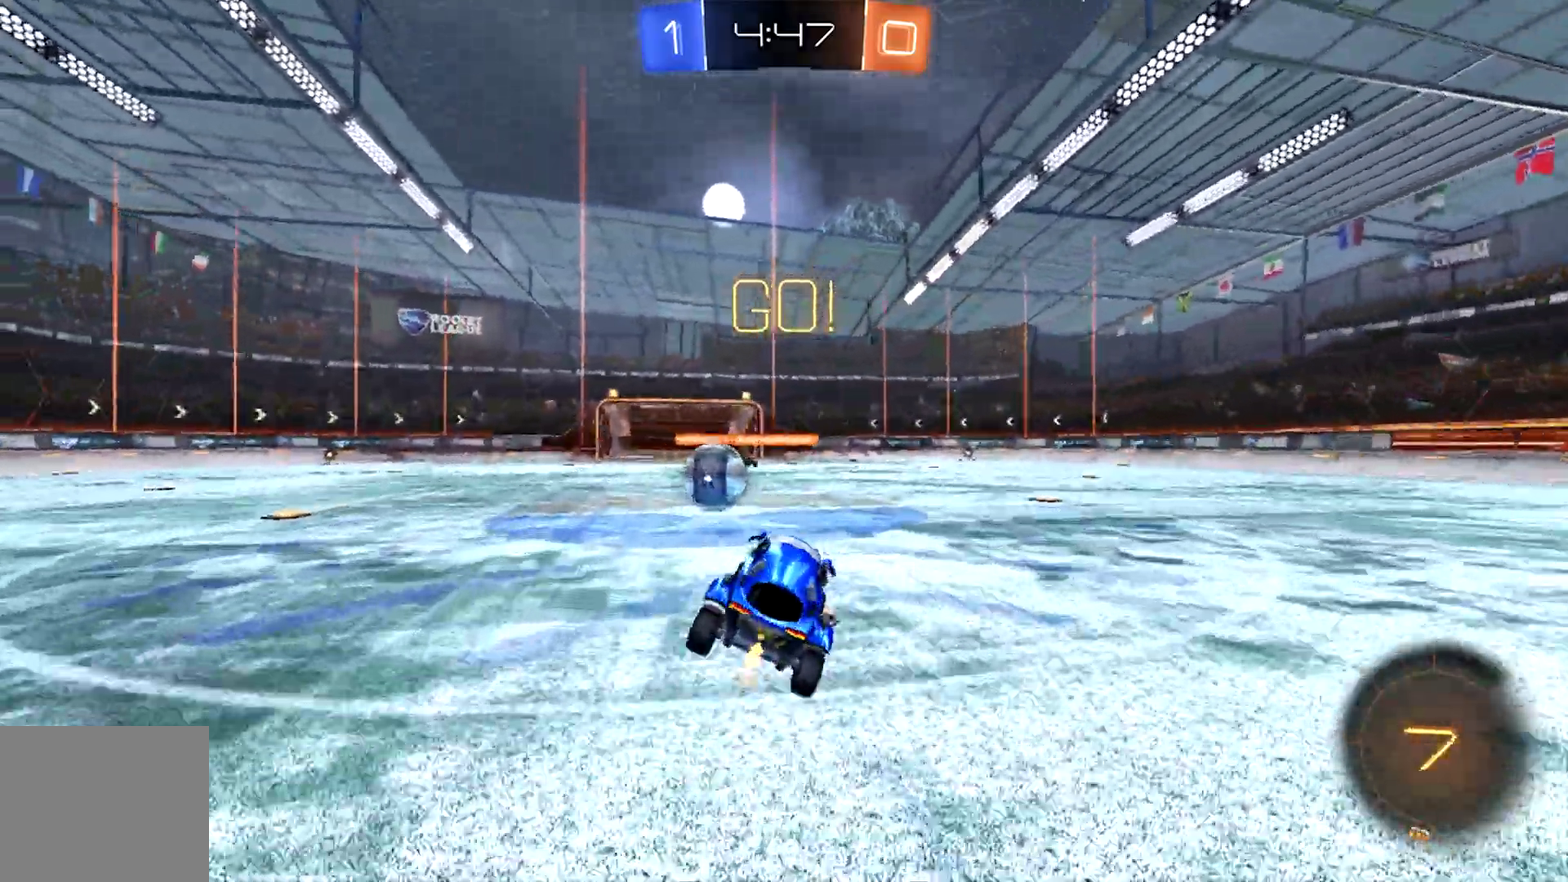
{"dt_ms": 500, "buttons": ["CROSS", "R2"], "left_stick": "up-left", "events": [[67, "left_stick", "left"], [167, "left_stick", "center"], [267, "R2", "up"], [367, "CROSS", "down"], [367, "R2", "down"], [400, "left_stick", "up-left"]]}
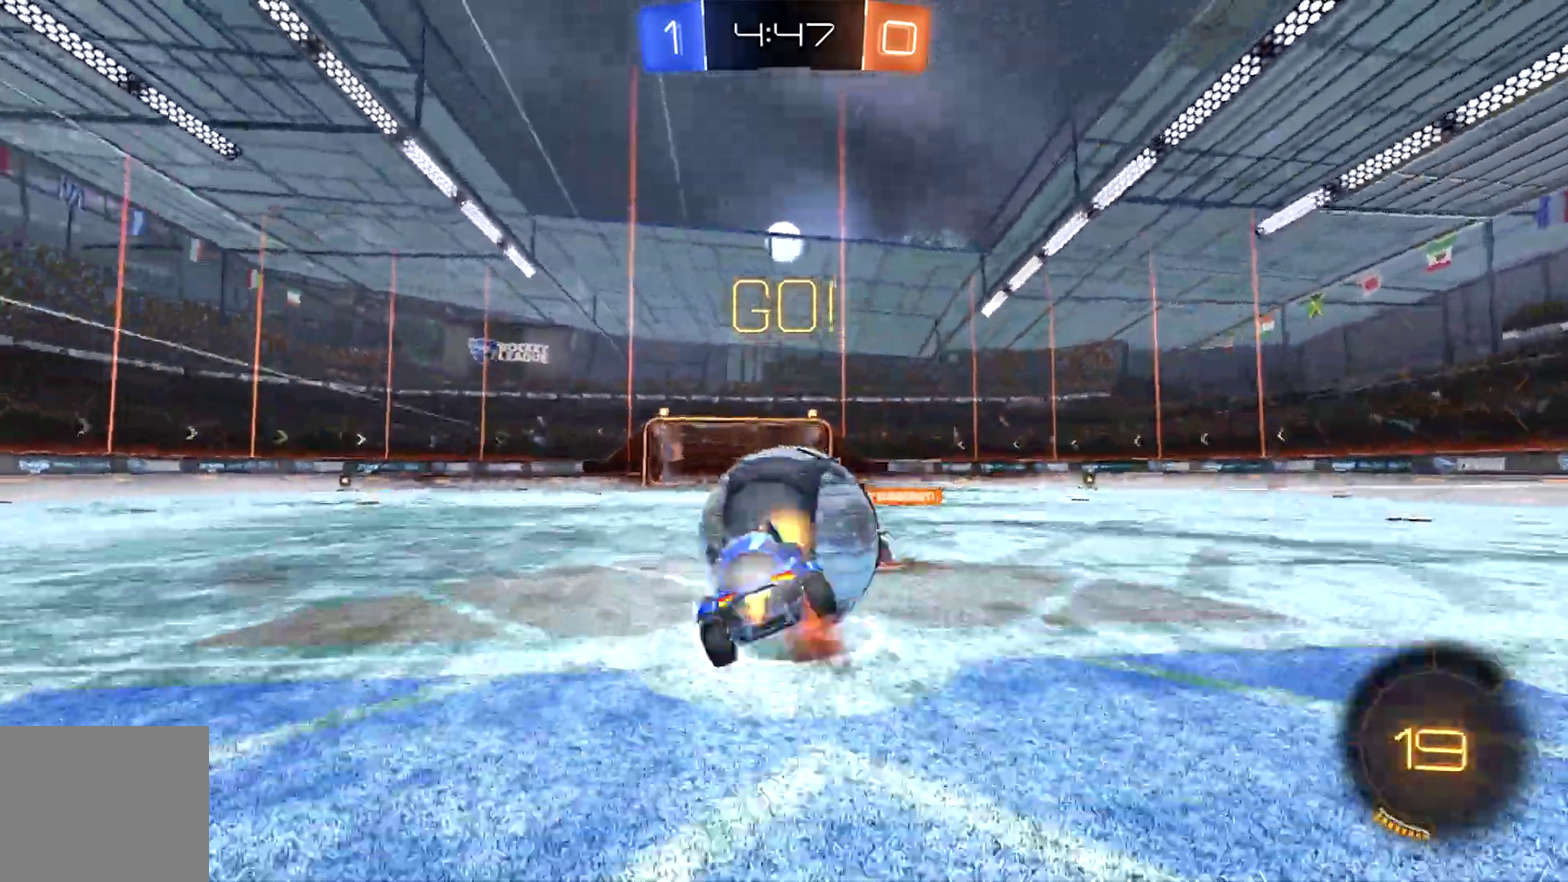
{"dt_ms": 500, "buttons": ["R2"], "left_stick": "up-left", "events": [[333, "CROSS", "up"]]}
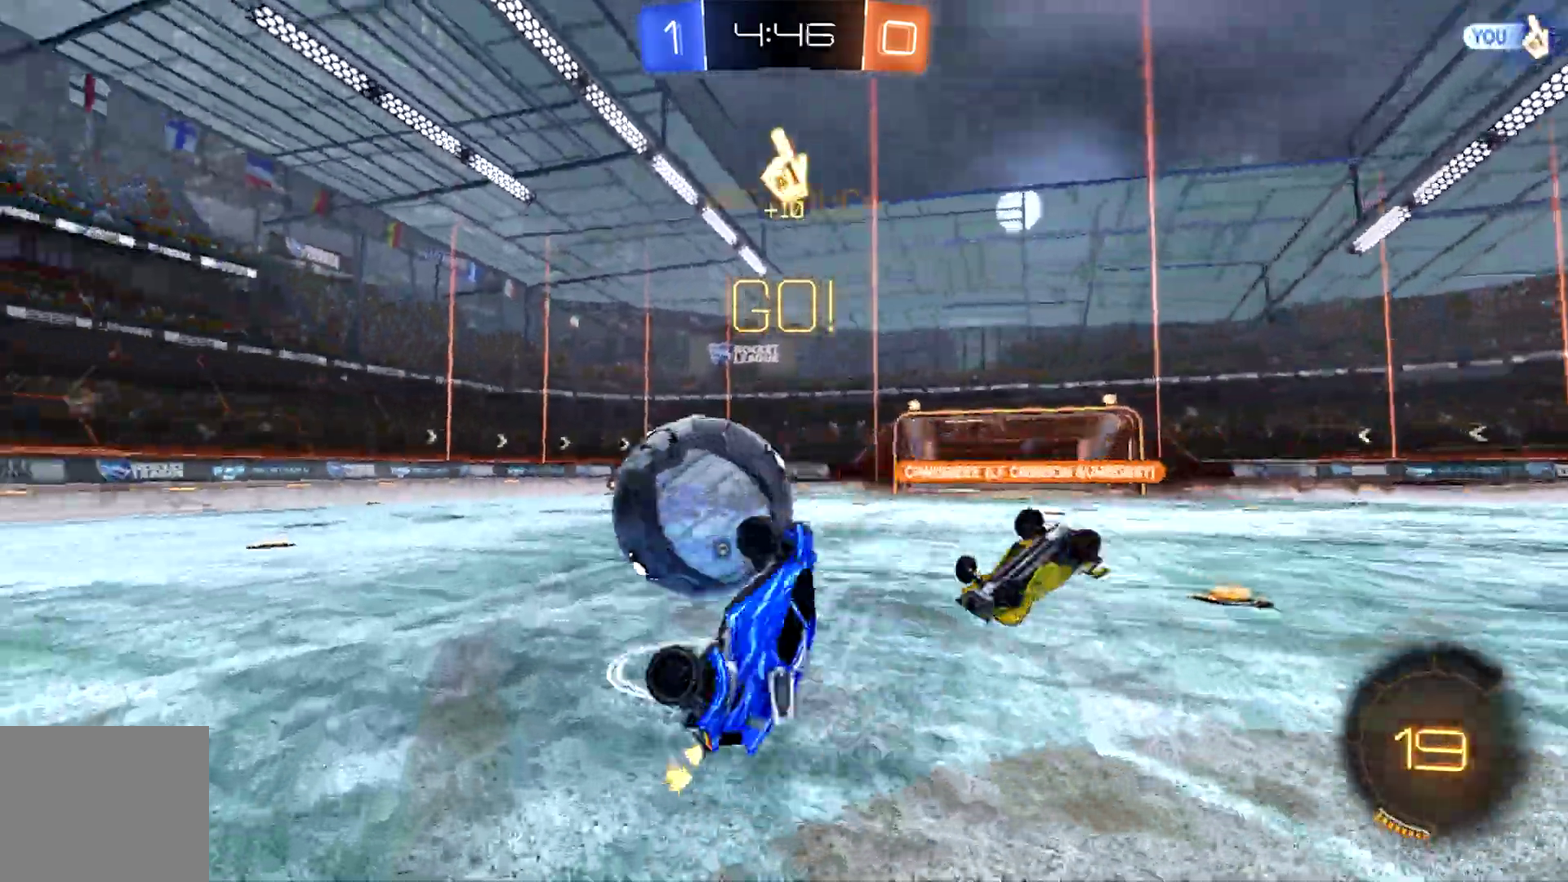
{"dt_ms": 500, "buttons": ["R2"], "left_stick": "left", "events": [[300, "left_stick", "center"], [500, "left_stick", "left"]]}
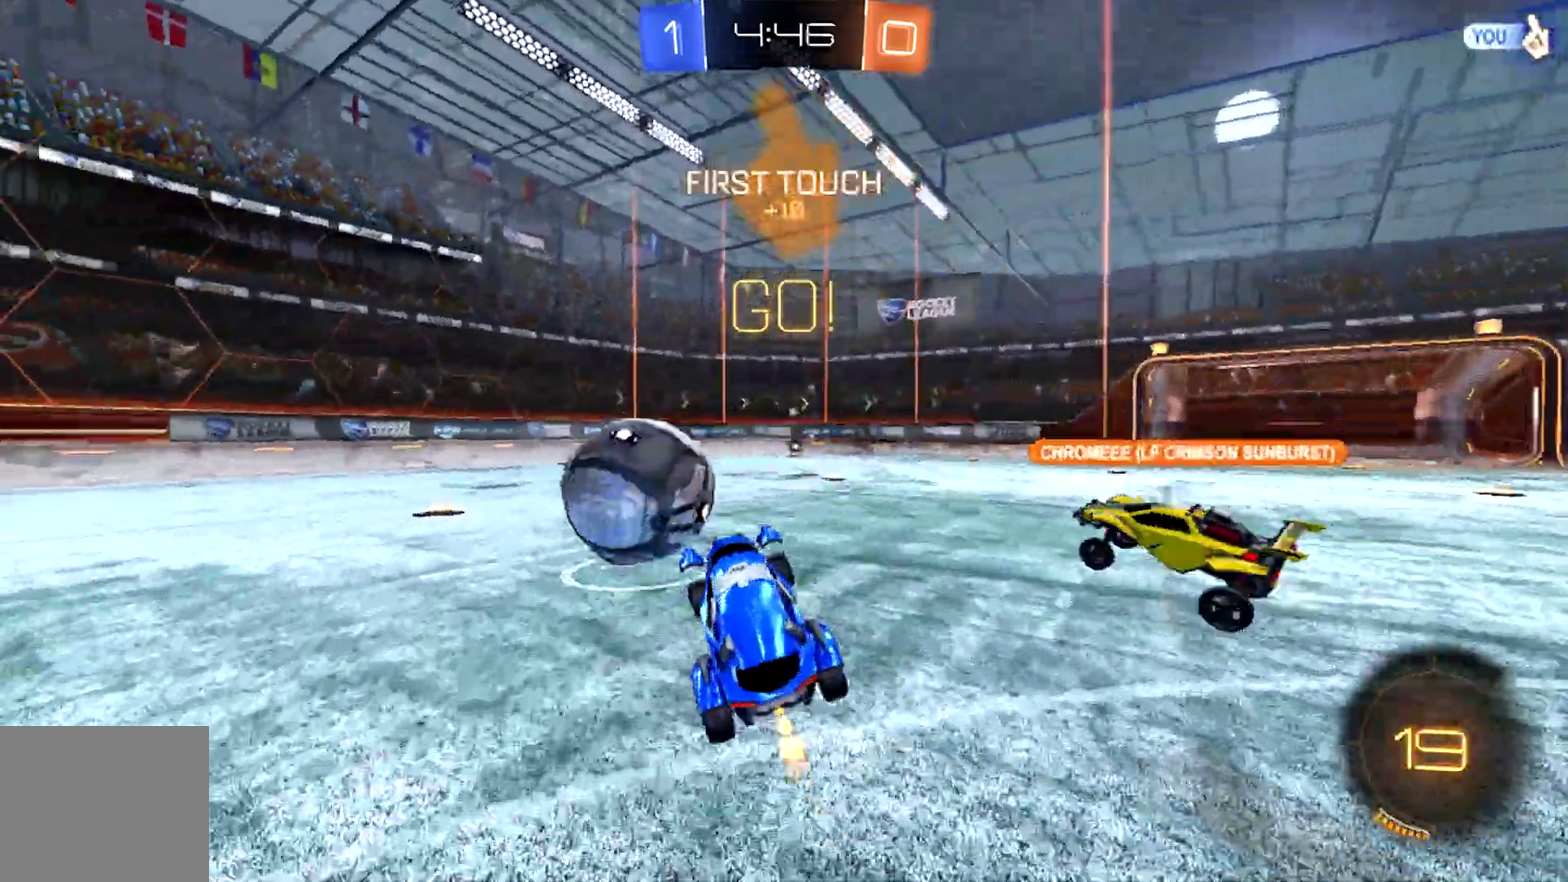
{"dt_ms": 500, "buttons": ["CIRCLE", "R2"], "left_stick": "right", "events": [[33, "CIRCLE", "down"], [433, "left_stick", "right"]]}
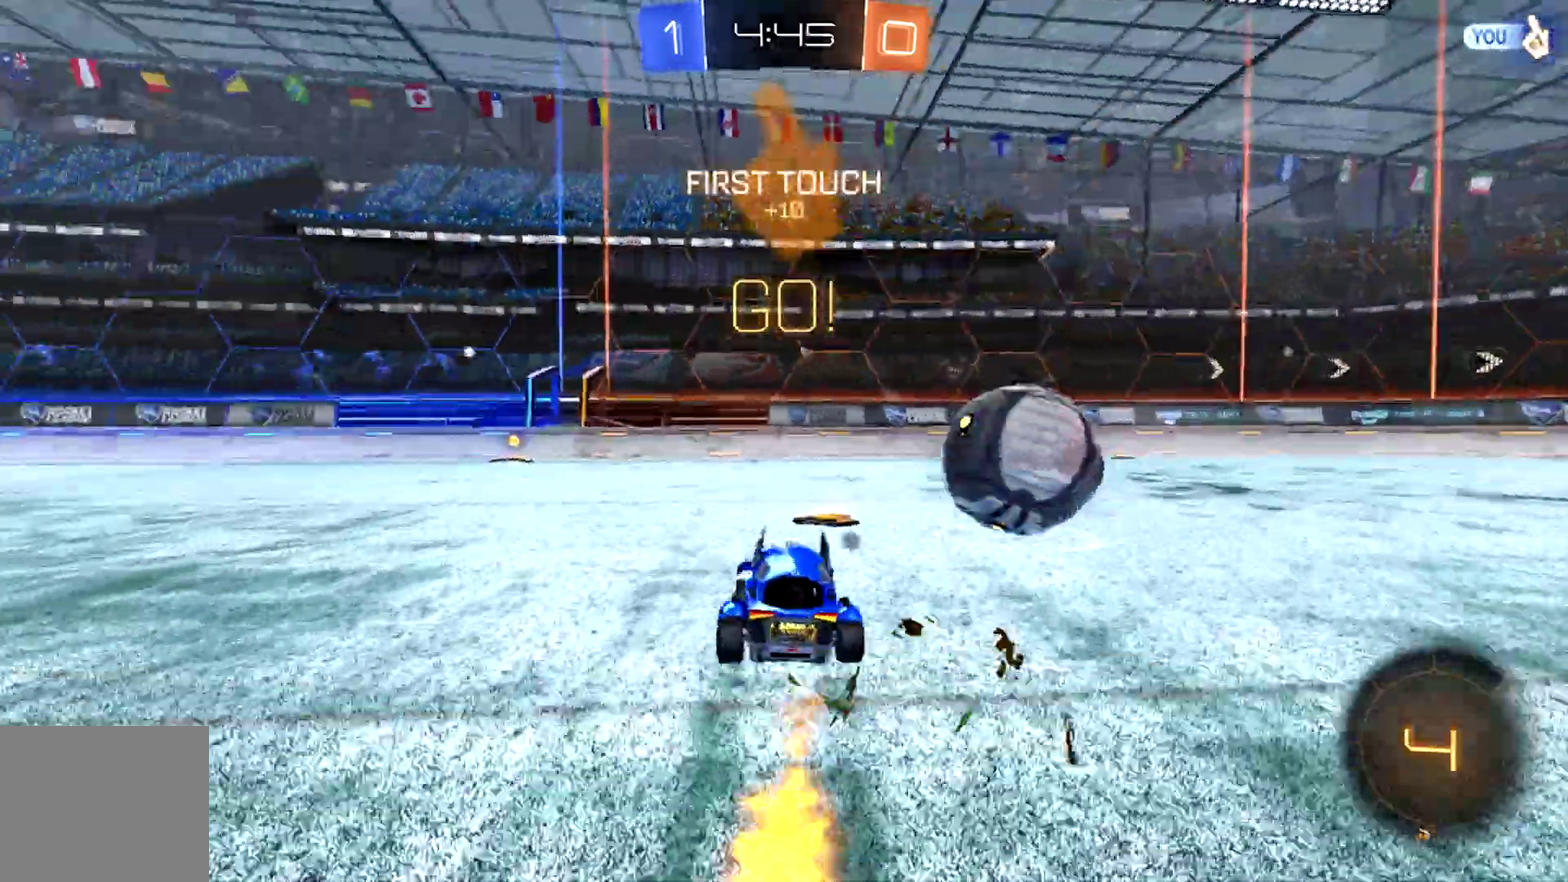
{"dt_ms": 500, "buttons": ["R2"], "left_stick": "right", "events": [[100, "left_stick", "center"], [200, "CIRCLE", "up"], [500, "left_stick", "right"]]}
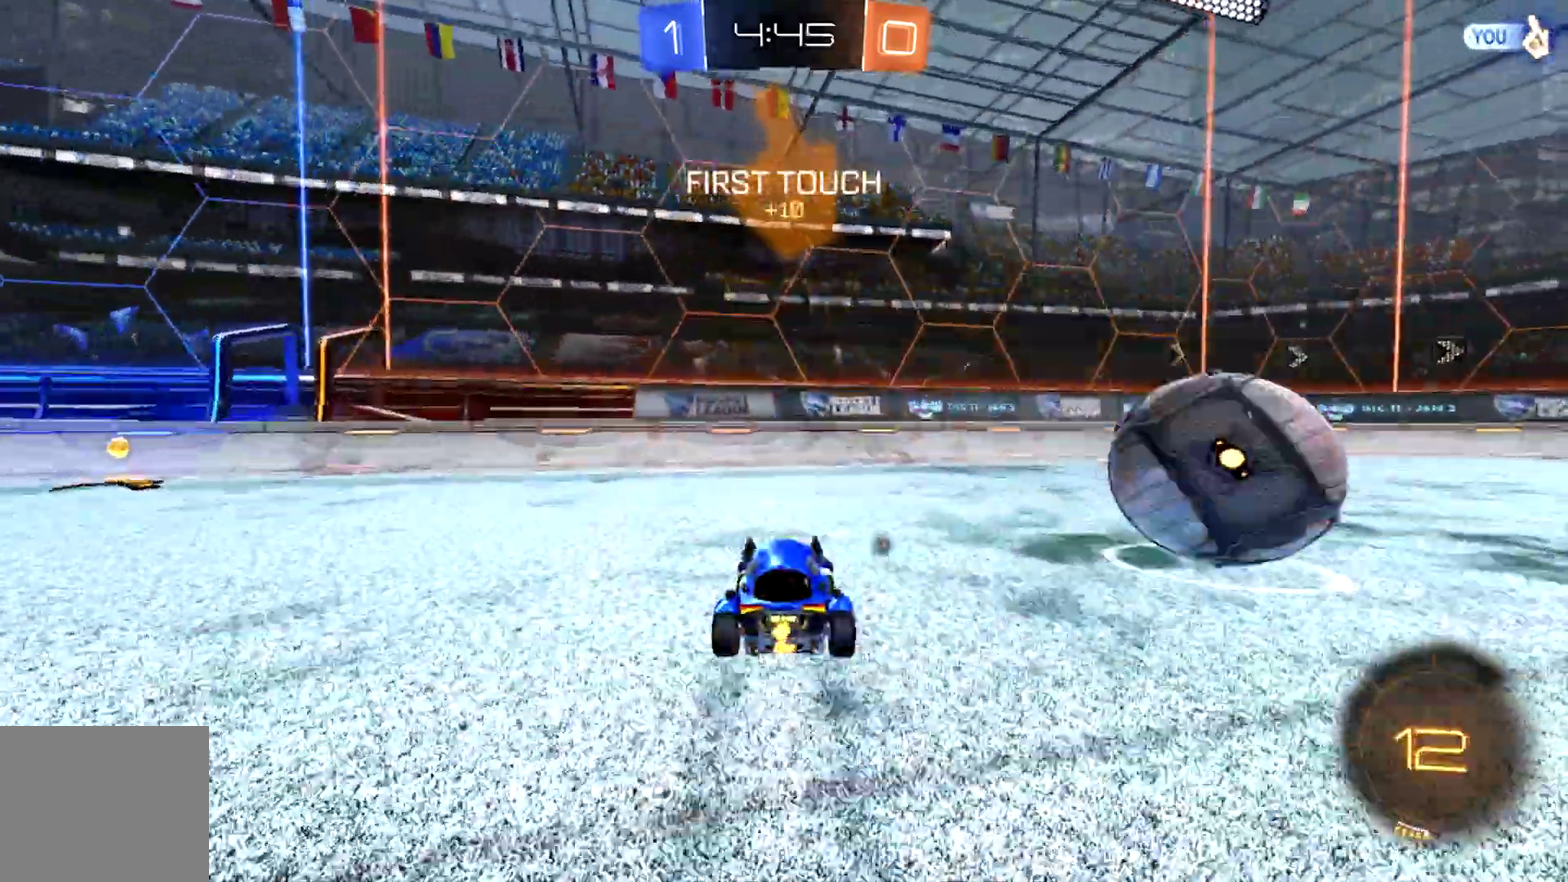
{"dt_ms": 500, "buttons": ["SQUARE", "R2"], "left_stick": "right", "events": [[133, "left_stick", "center"], [433, "left_stick", "right"], [467, "SQUARE", "down"]]}
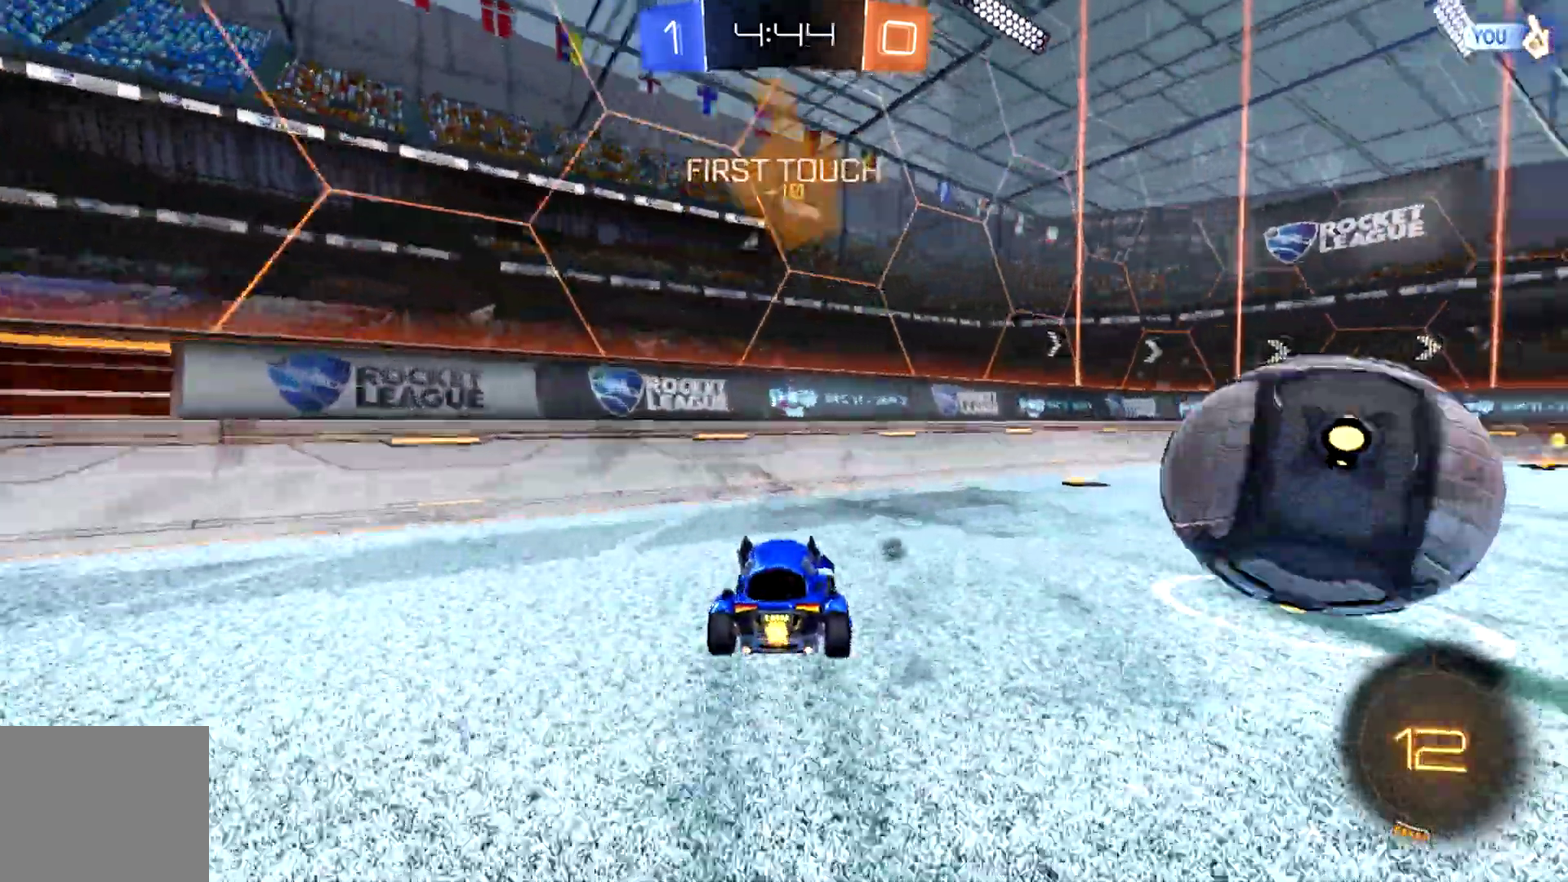
{"dt_ms": 500, "buttons": ["R2"], "left_stick": "left", "events": [[100, "SQUARE", "up"], [167, "R1", "down"], [333, "R1", "up"], [500, "left_stick", "left"]]}
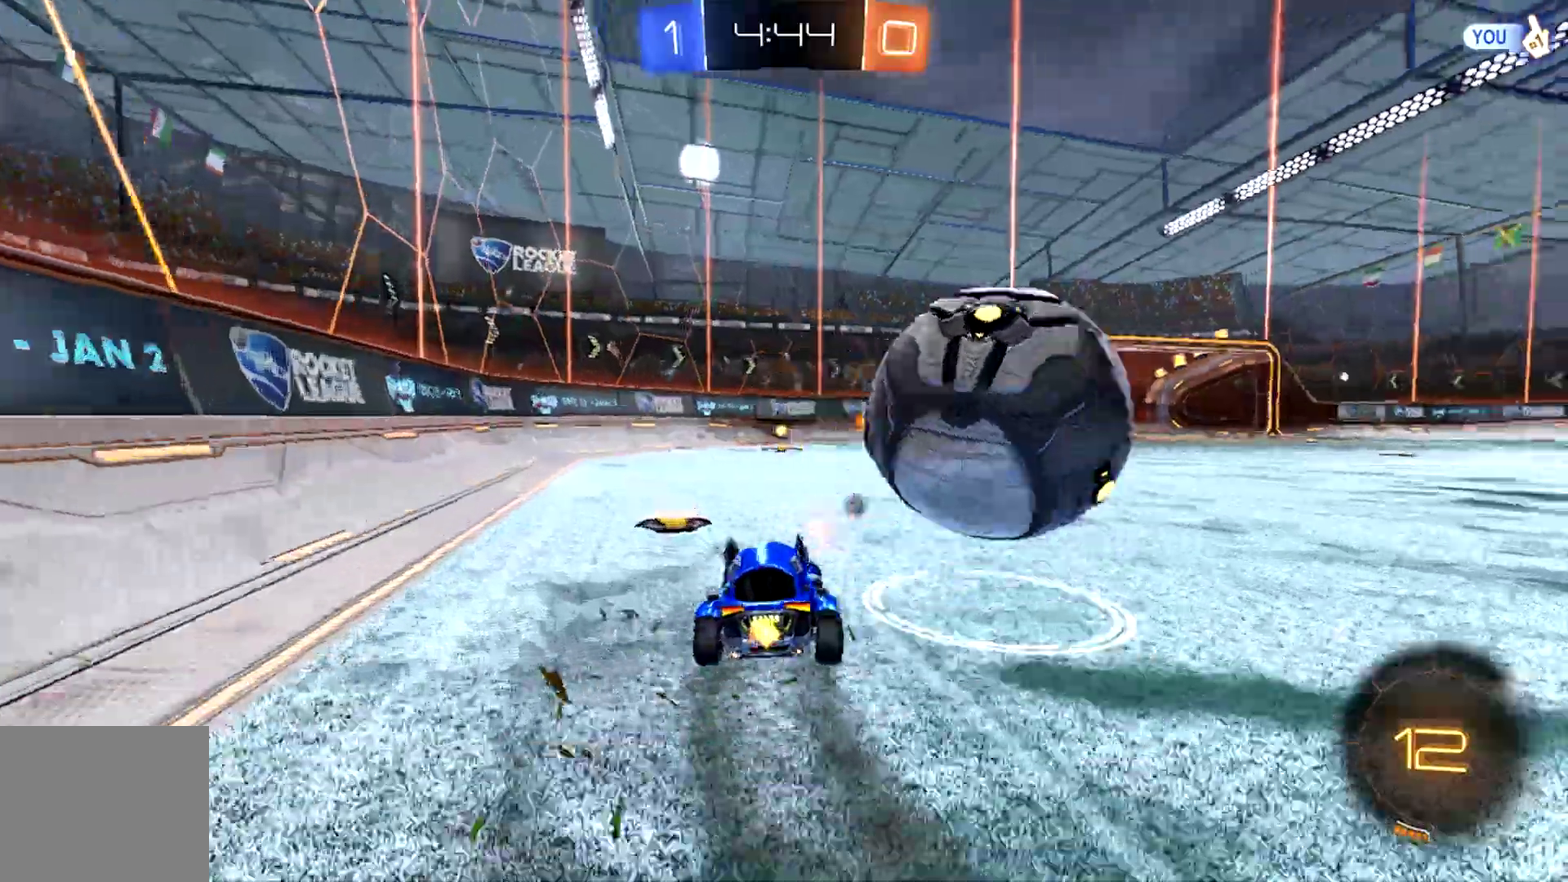
{"dt_ms": 500, "buttons": ["R2"], "left_stick": "center", "events": [[200, "L2", "down"], [233, "R2", "up"], [267, "left_stick", "down-right"], [333, "left_stick", "right"], [400, "L2", "up"], [400, "R2", "down"], [467, "left_stick", "center"]]}
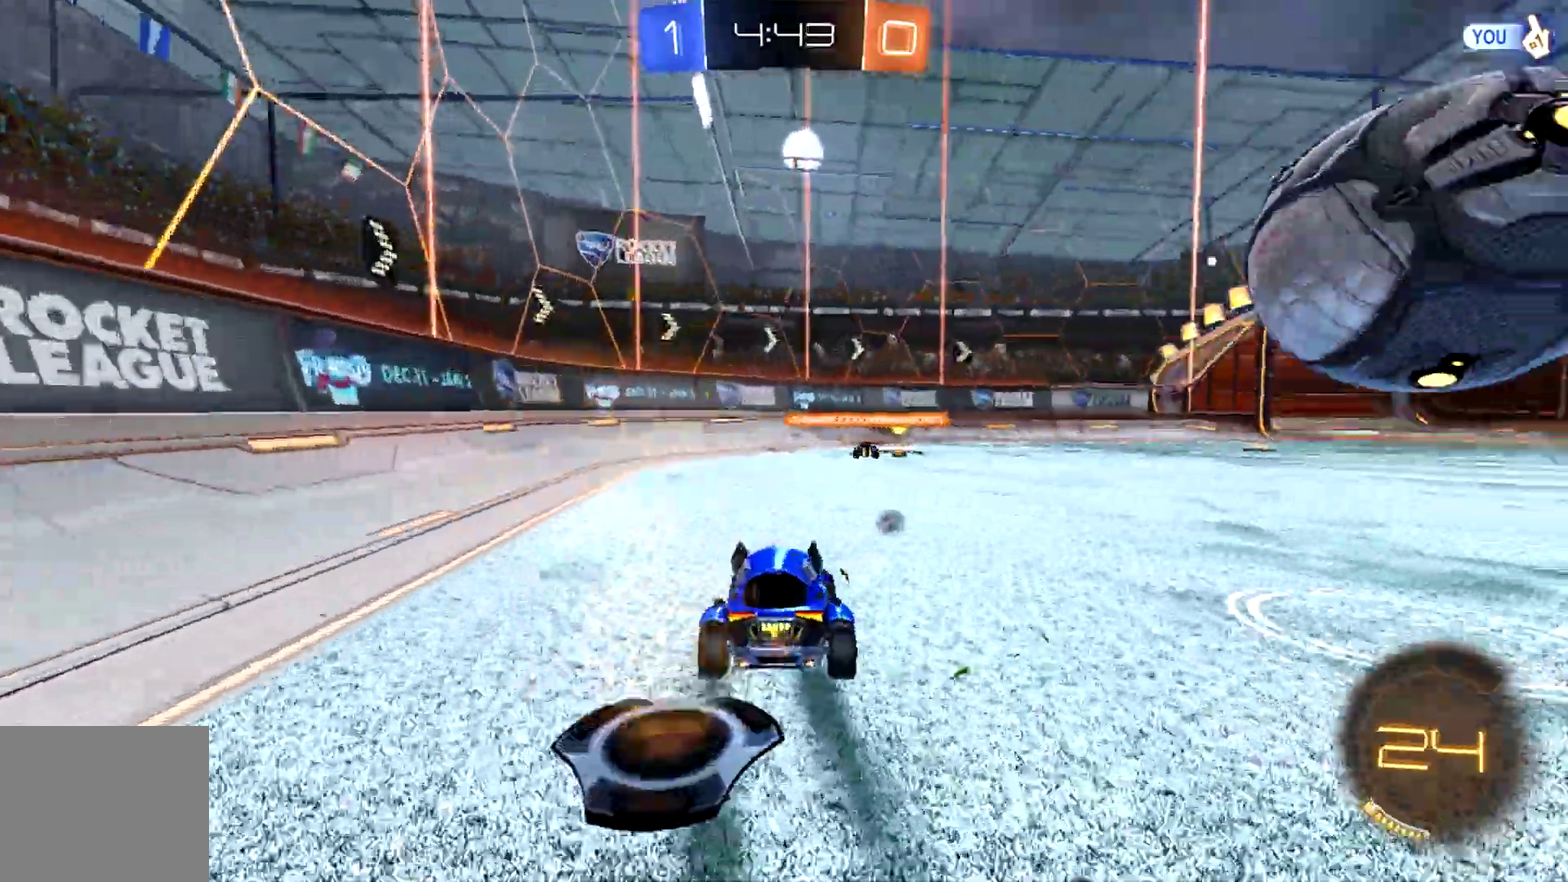
{"dt_ms": 1000, "buttons": ["CROSS", "CIRCLE", "R2"], "left_stick": "up-right", "events": [[133, "left_stick", "down-right"], [267, "left_stick", "center"], [400, "left_stick", "down-right"], [467, "left_stick", "right"], [500, "CIRCLE", "down"], [567, "left_stick", "center"], [633, "left_stick", "right"], [800, "CROSS", "down"], [967, "left_stick", "up-right"]]}